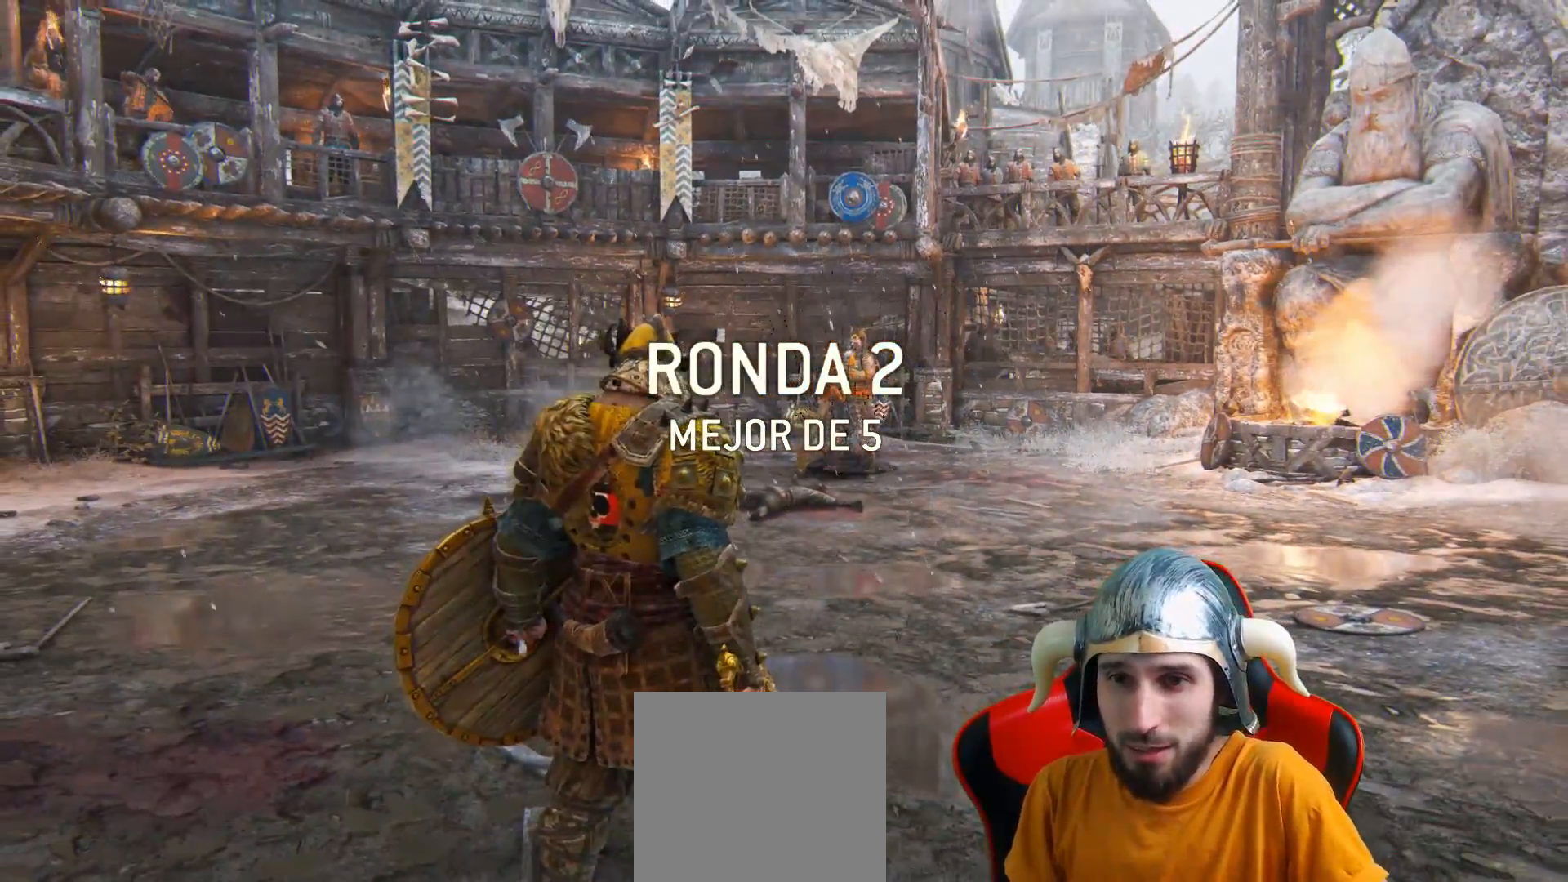
Gameplay with a controller (PlayStation layout); each line is a JSON object with the inputs held at the frame after it. "events" lists button and stick changes between this image and that frame as [ms after this image, input, new state], when the widget could be followed in between.
{"buttons": ["L3"], "left_stick": "up", "right_stick": "center", "events": [[217, "right_stick", "down"], [250, "left_stick", "up"], [283, "L3", "down"], [383, "right_stick", "center"]]}
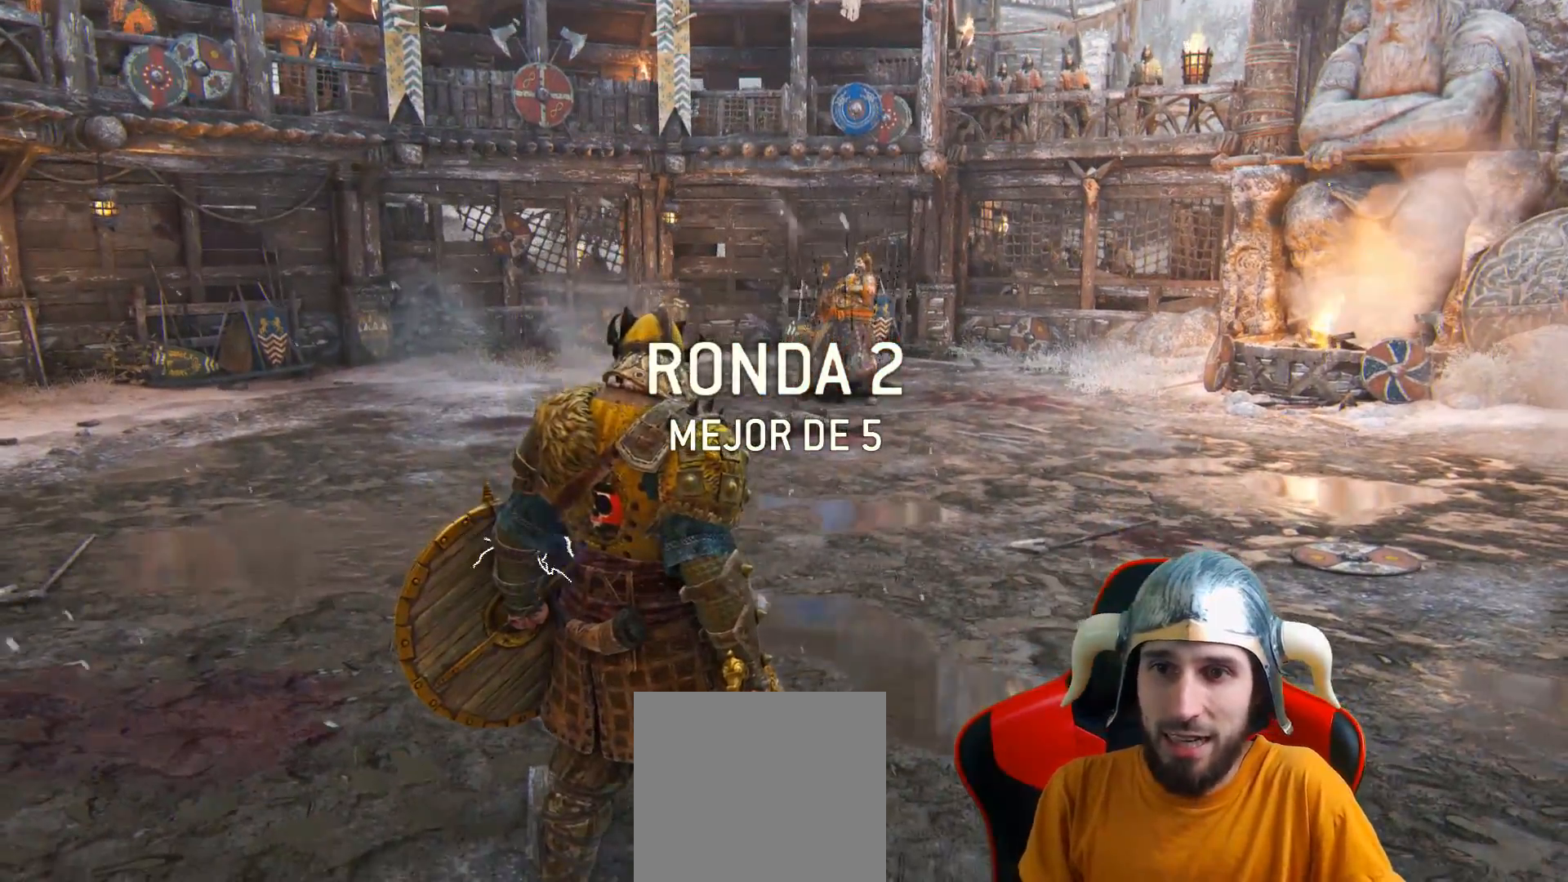
{"buttons": ["L3"], "left_stick": "up", "right_stick": "center", "events": []}
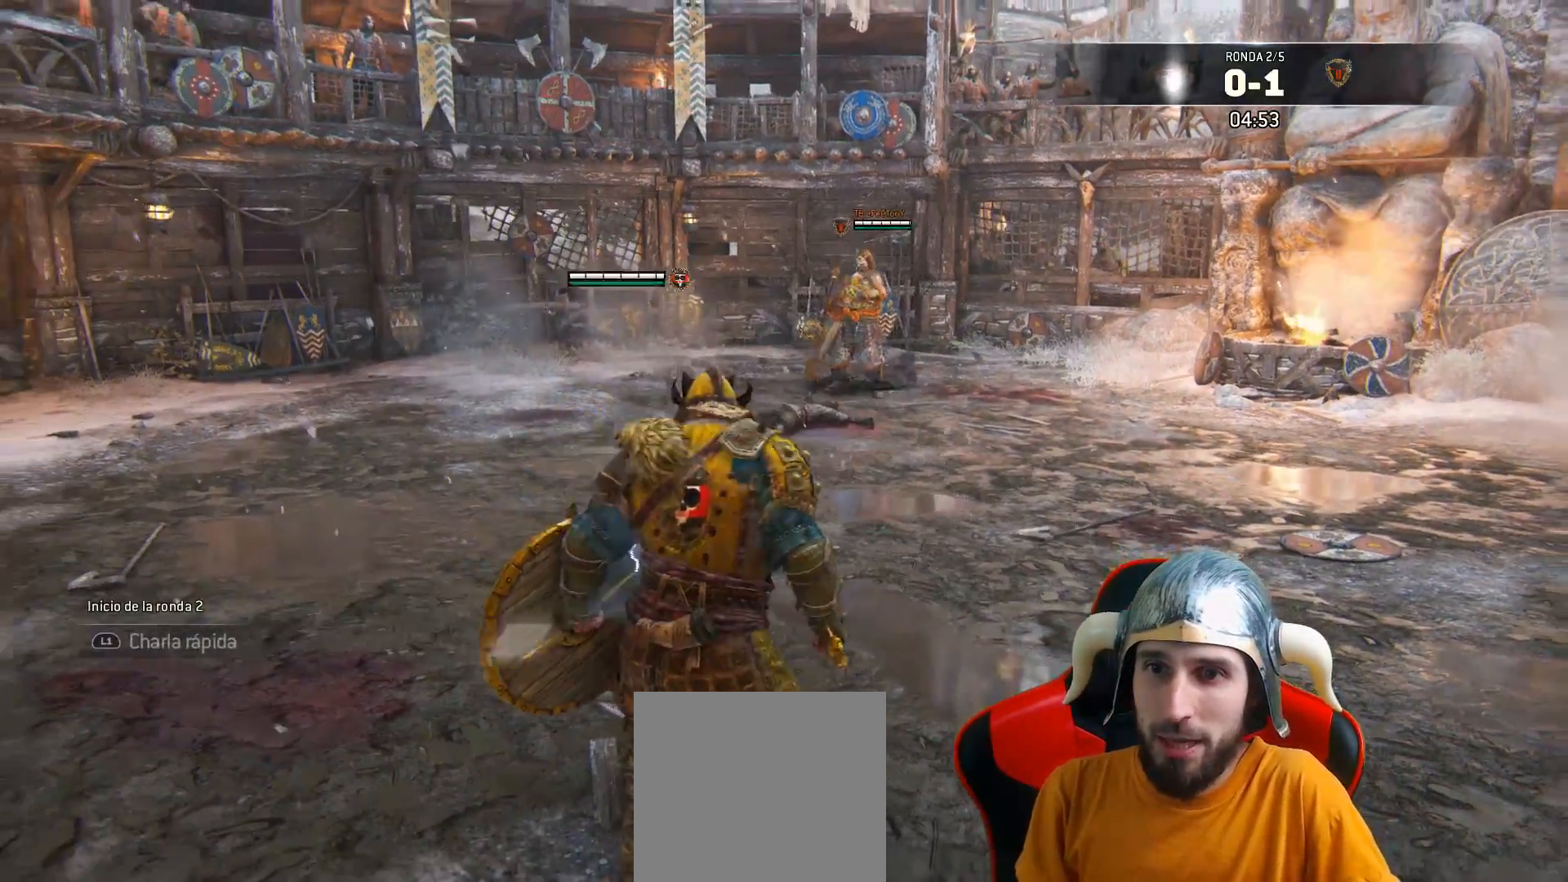
{"buttons": ["L3"], "left_stick": "up", "right_stick": "center", "events": []}
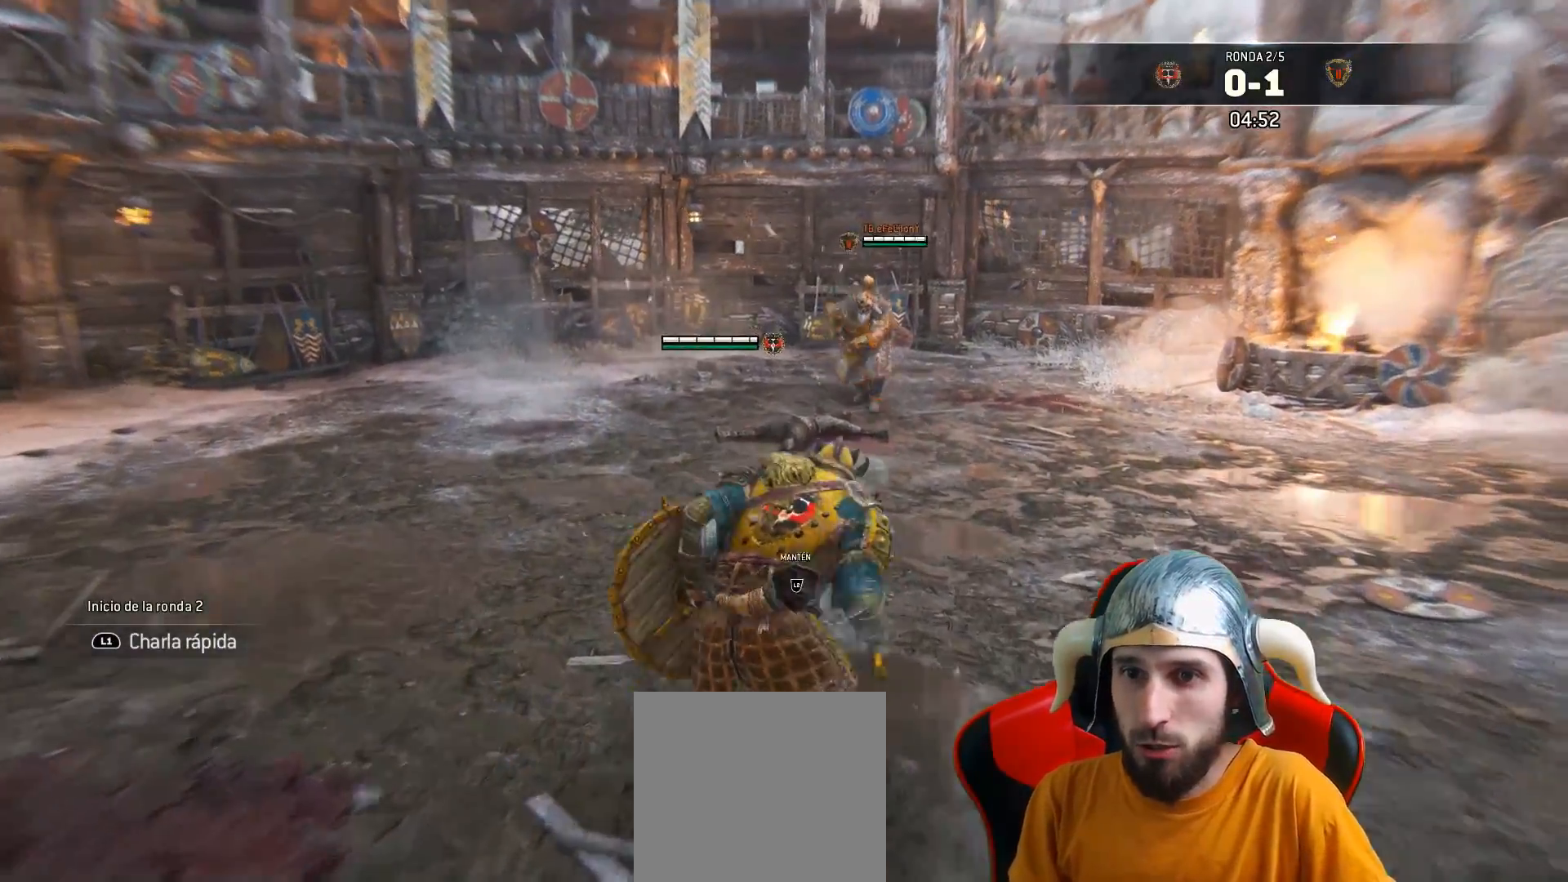
{"buttons": ["L2", "L3"], "left_stick": "down-left", "right_stick": "center", "events": [[167, "L3", "up"], [267, "L2", "down"], [367, "left_stick", "left"], [417, "L3", "down"], [433, "left_stick", "down-left"]]}
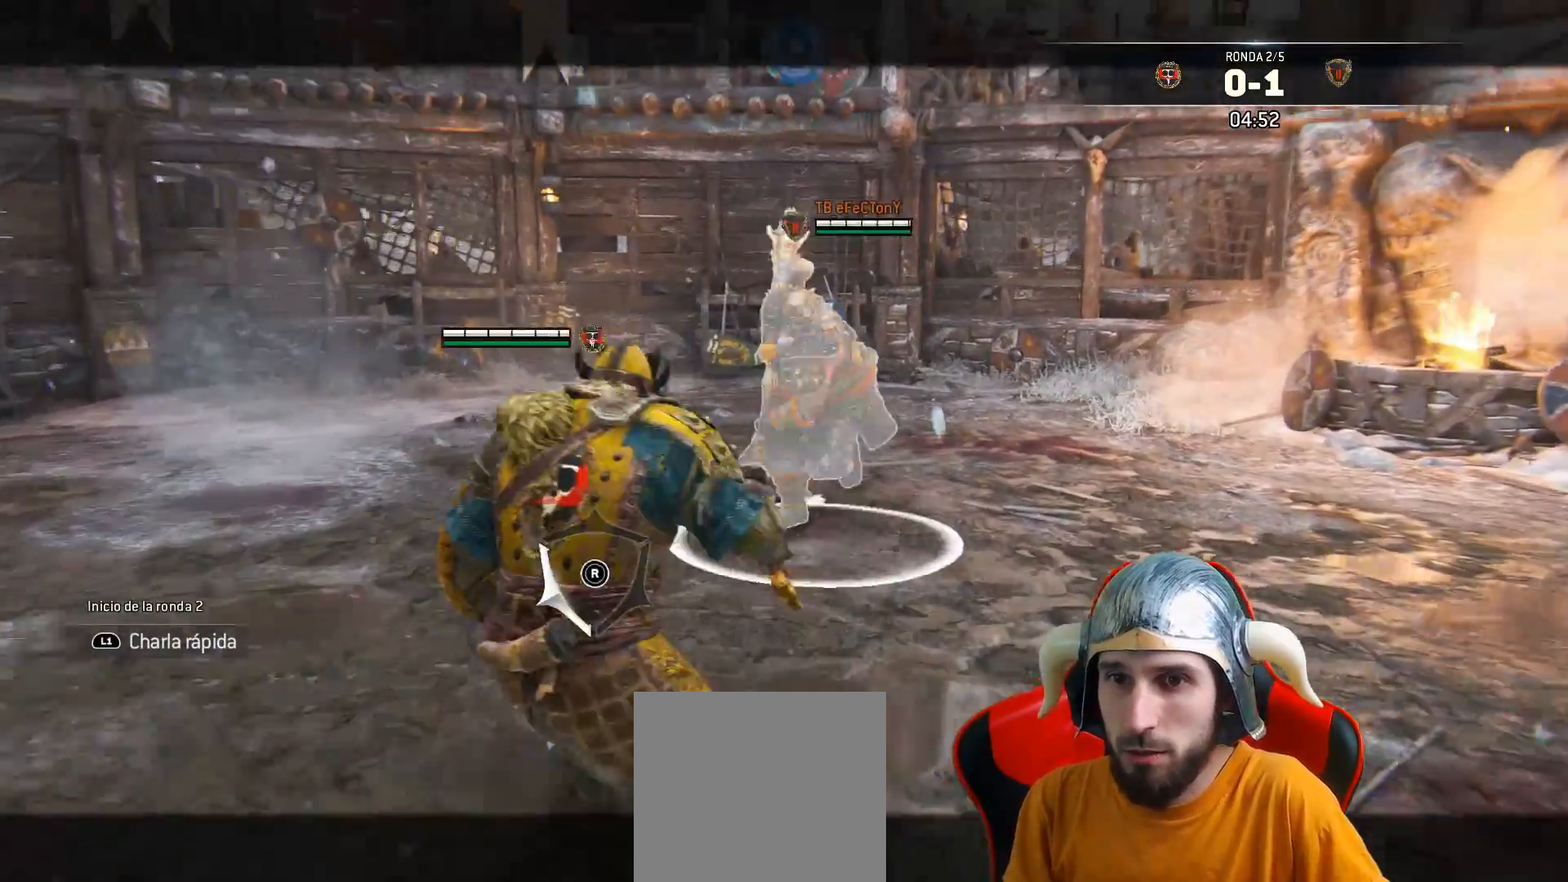
{"buttons": ["L2", "L3"], "left_stick": "left", "right_stick": "left", "events": [[200, "right_stick", "left"], [250, "left_stick", "left"]]}
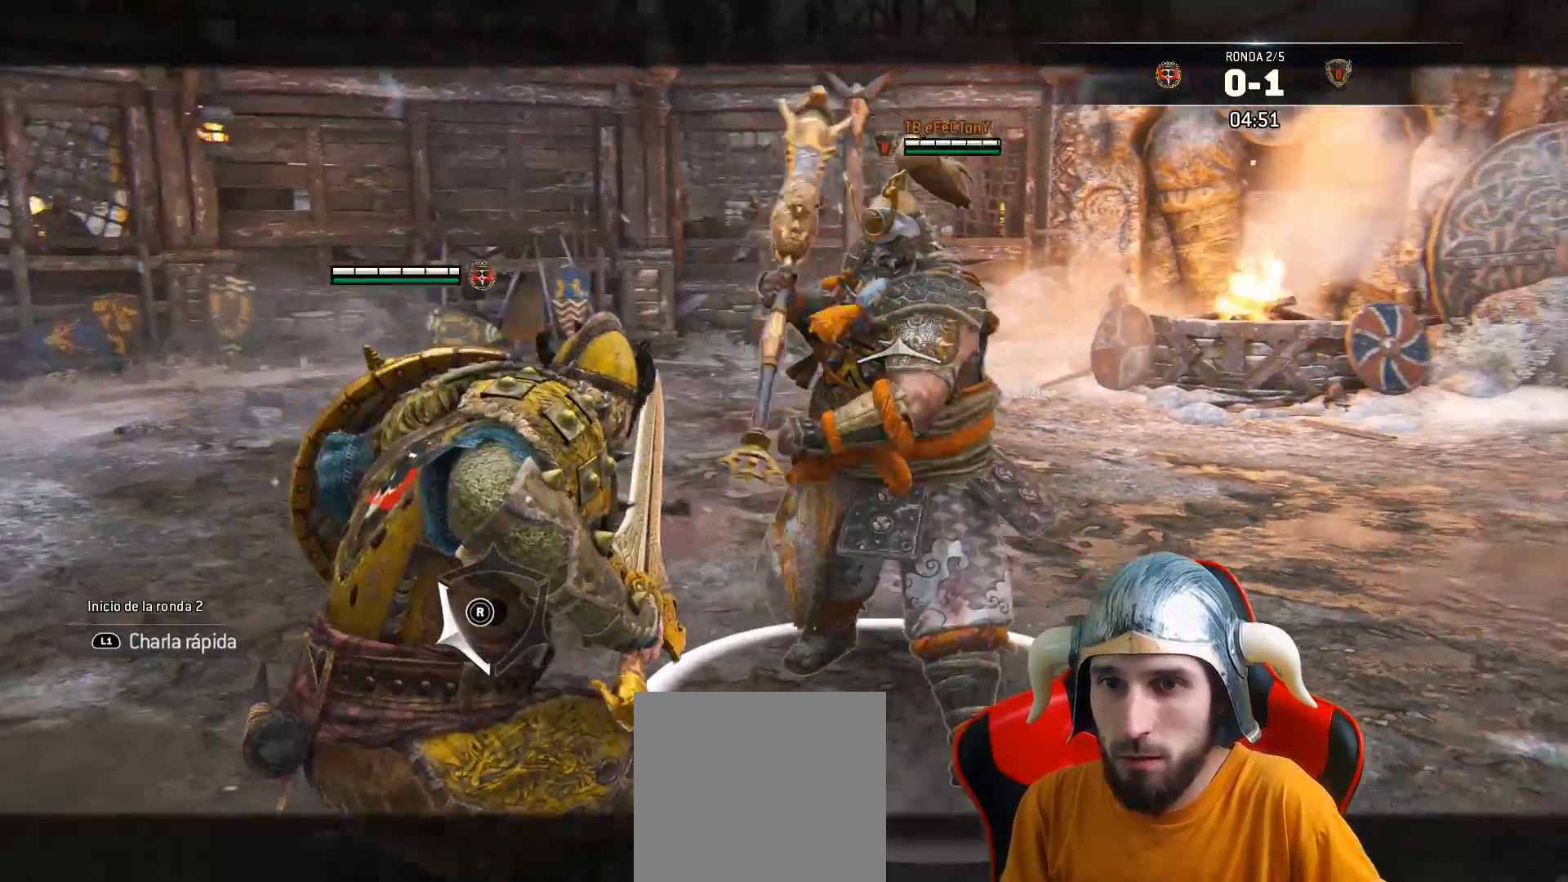
{"buttons": ["L2"], "left_stick": "left", "right_stick": "up", "events": [[83, "right_stick", "up"], [300, "L3", "up"]]}
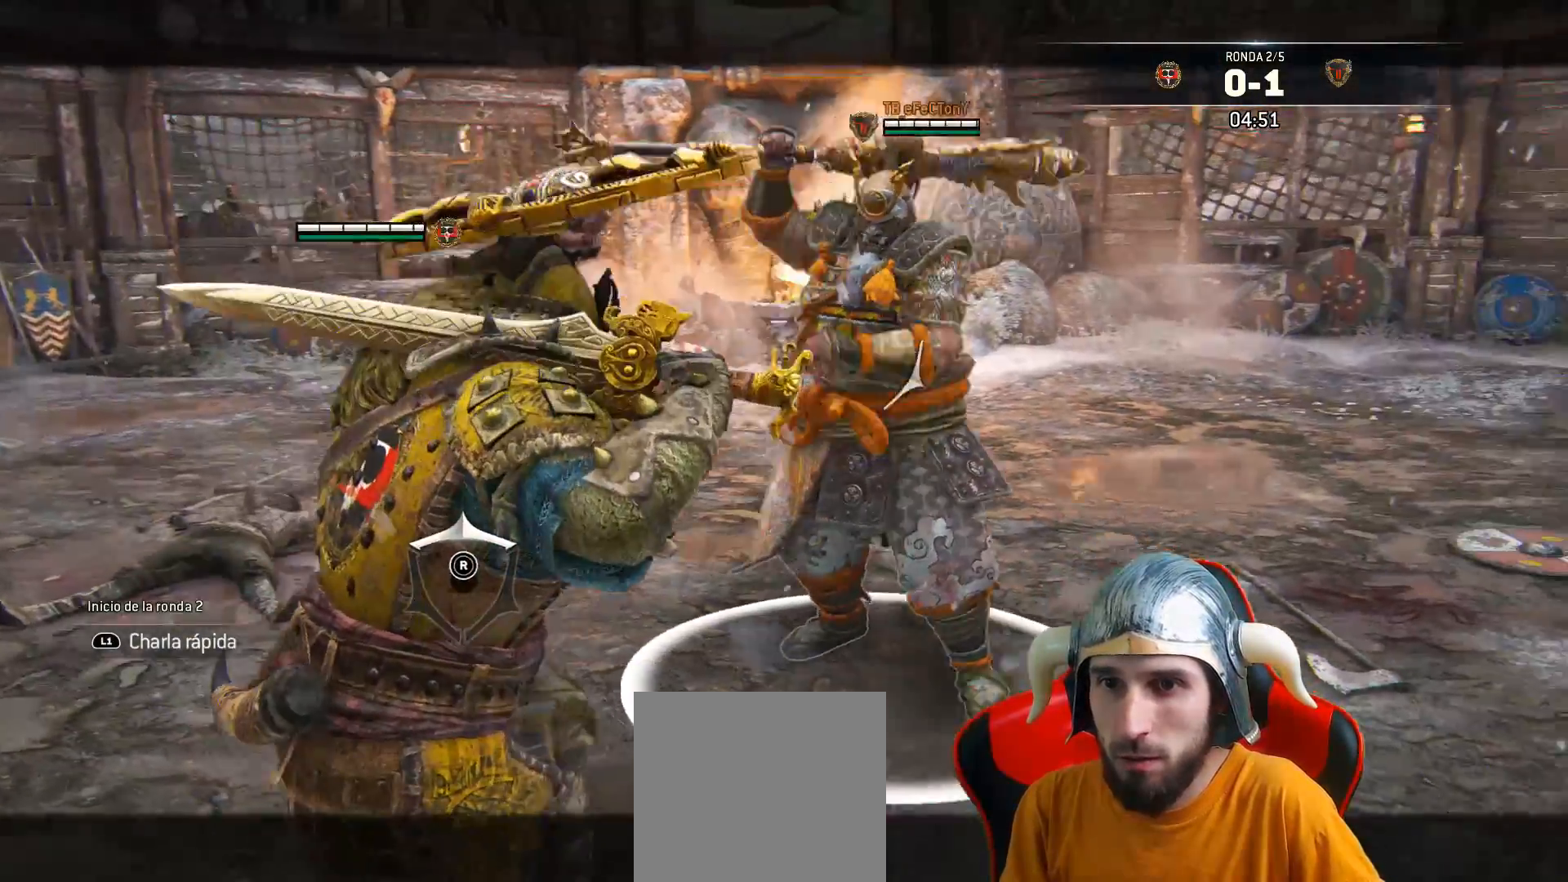
{"buttons": ["L2"], "left_stick": "left", "right_stick": "center", "events": [[400, "right_stick", "center"]]}
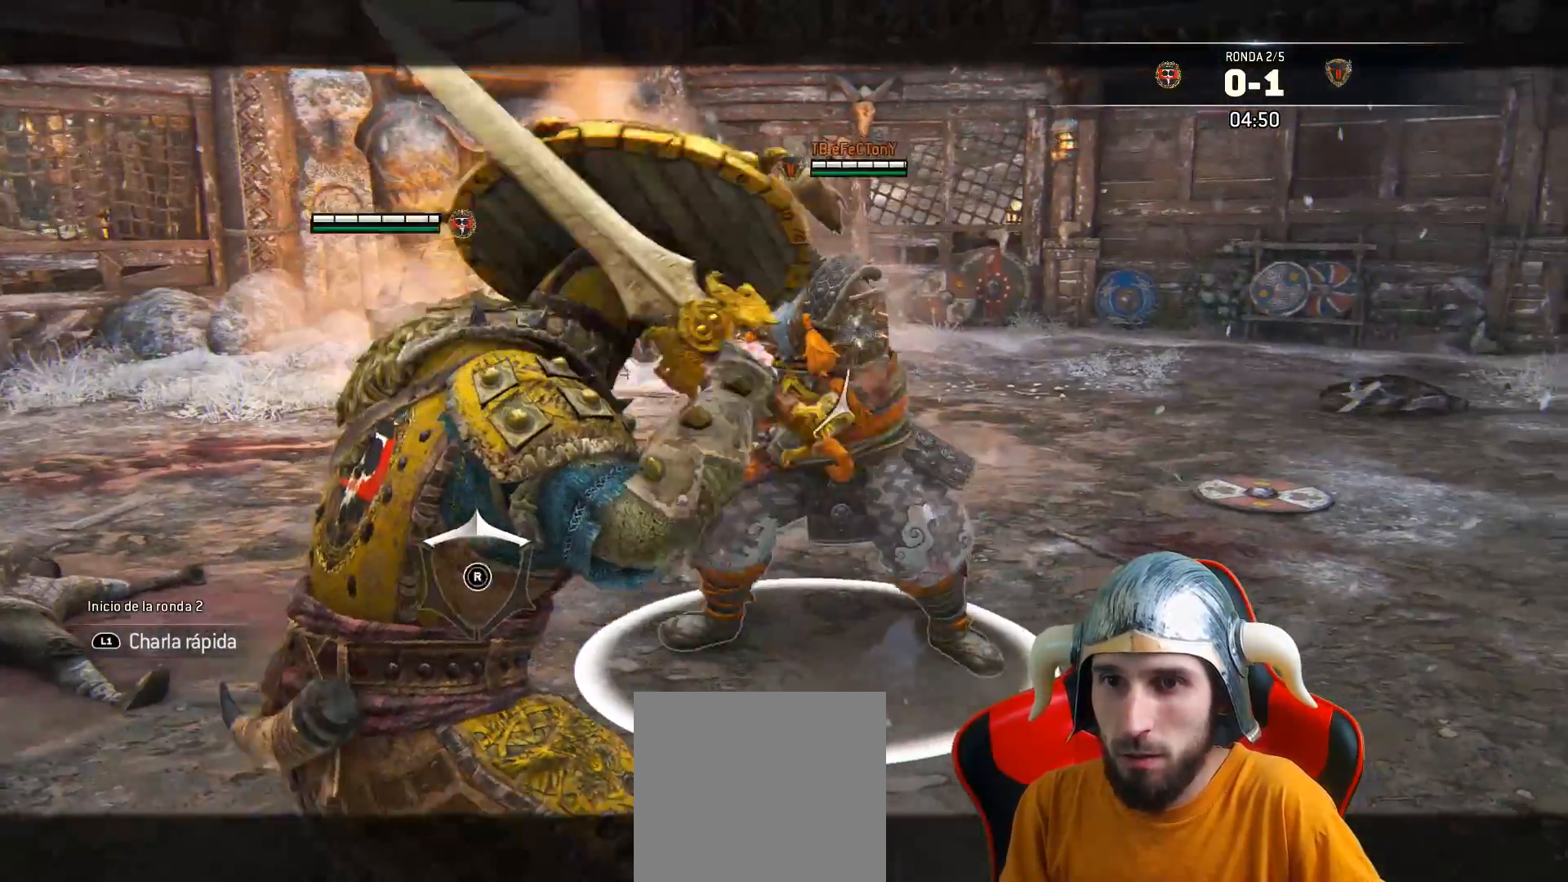
{"buttons": ["L2"], "left_stick": "left", "right_stick": "left", "events": [[467, "right_stick", "left"]]}
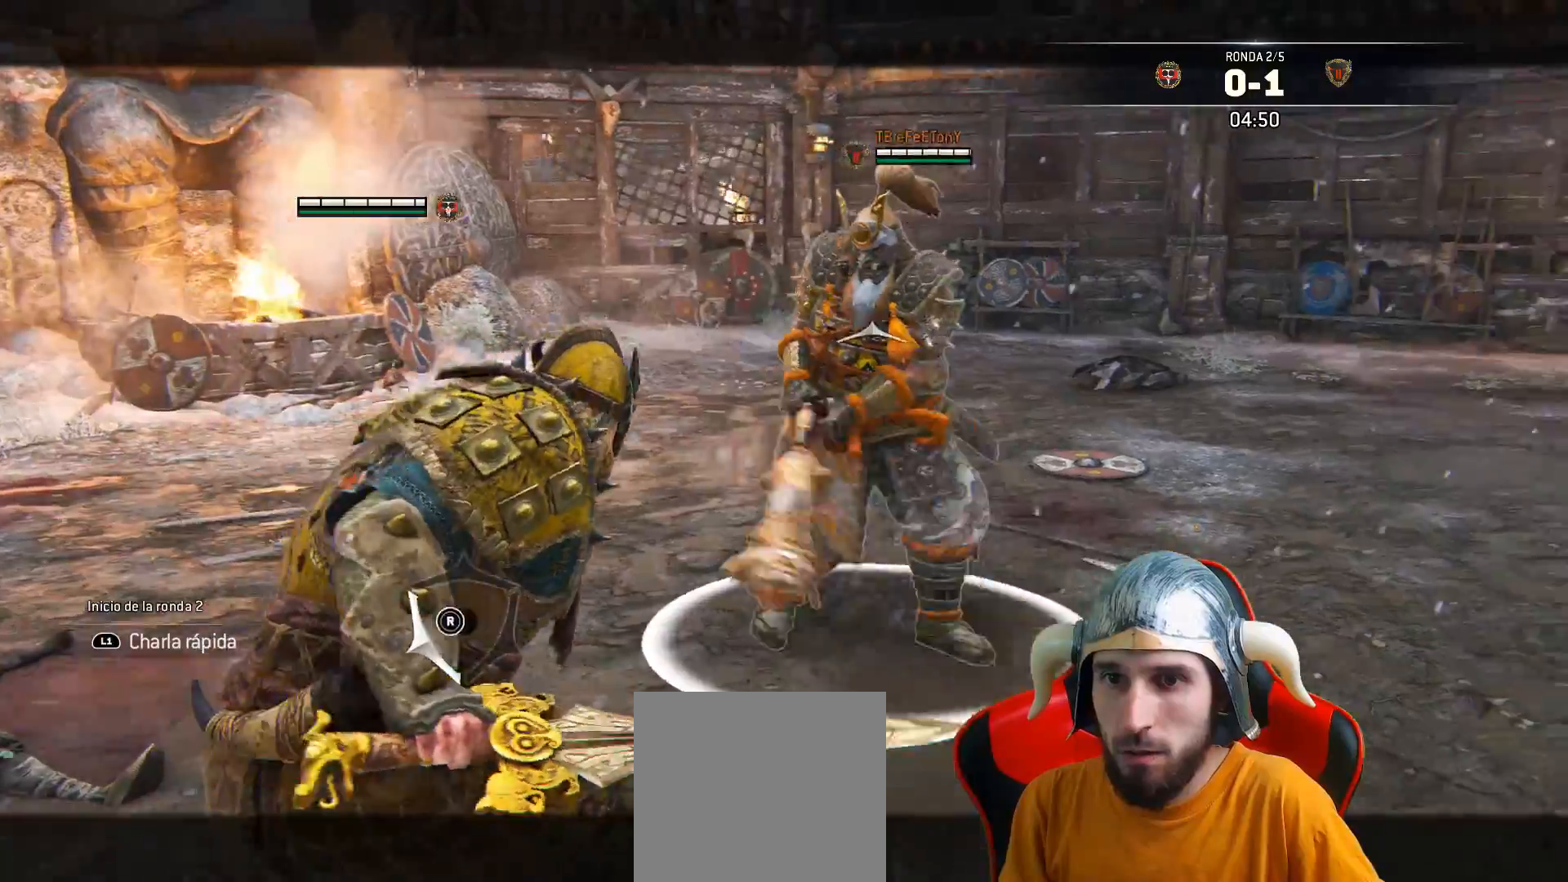
{"buttons": ["L2"], "left_stick": "up-left", "right_stick": "center", "events": [[83, "right_stick", "up-right"], [250, "left_stick", "up-left"], [350, "right_stick", "center"]]}
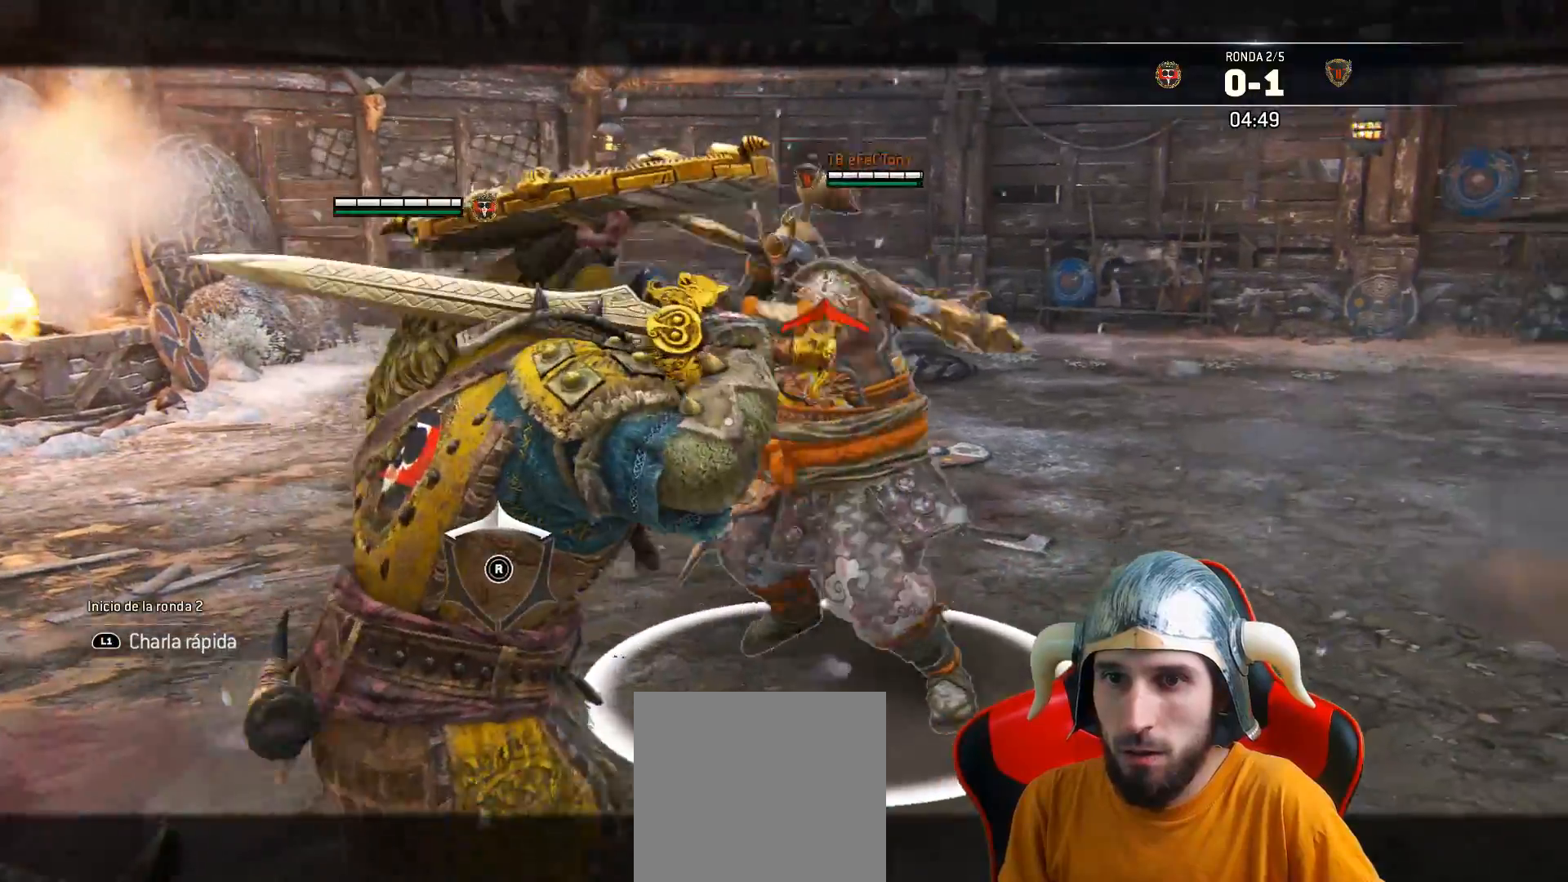
{"buttons": ["L2"], "left_stick": "up-left", "right_stick": "up", "events": [[200, "right_stick", "up"]]}
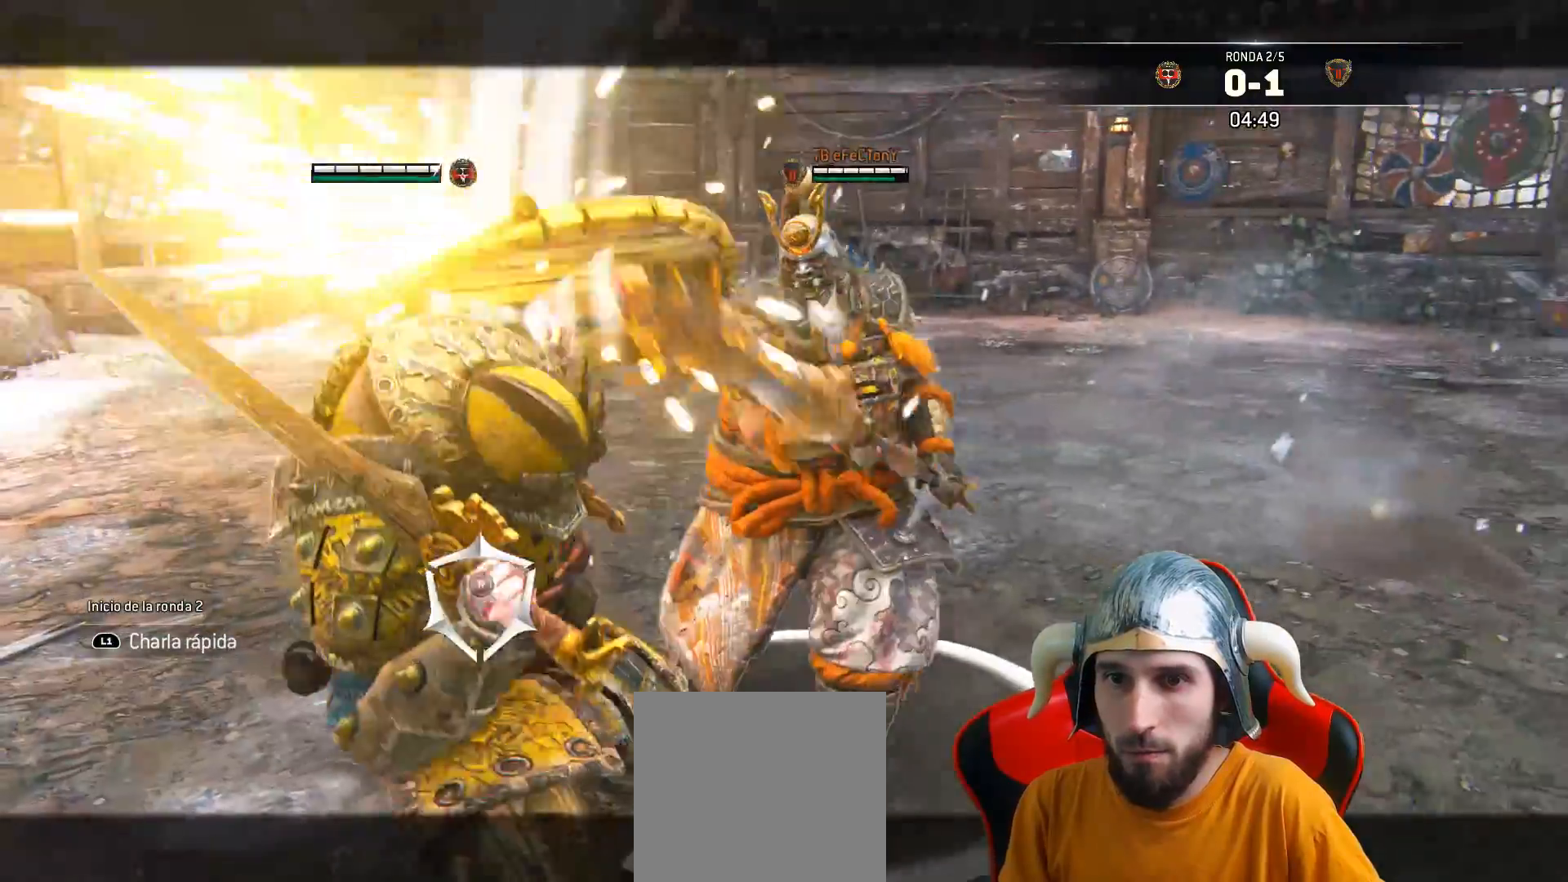
{"buttons": ["L2"], "left_stick": "up", "right_stick": "center", "events": [[133, "right_stick", "right"], [233, "left_stick", "up"], [233, "right_stick", "center"]]}
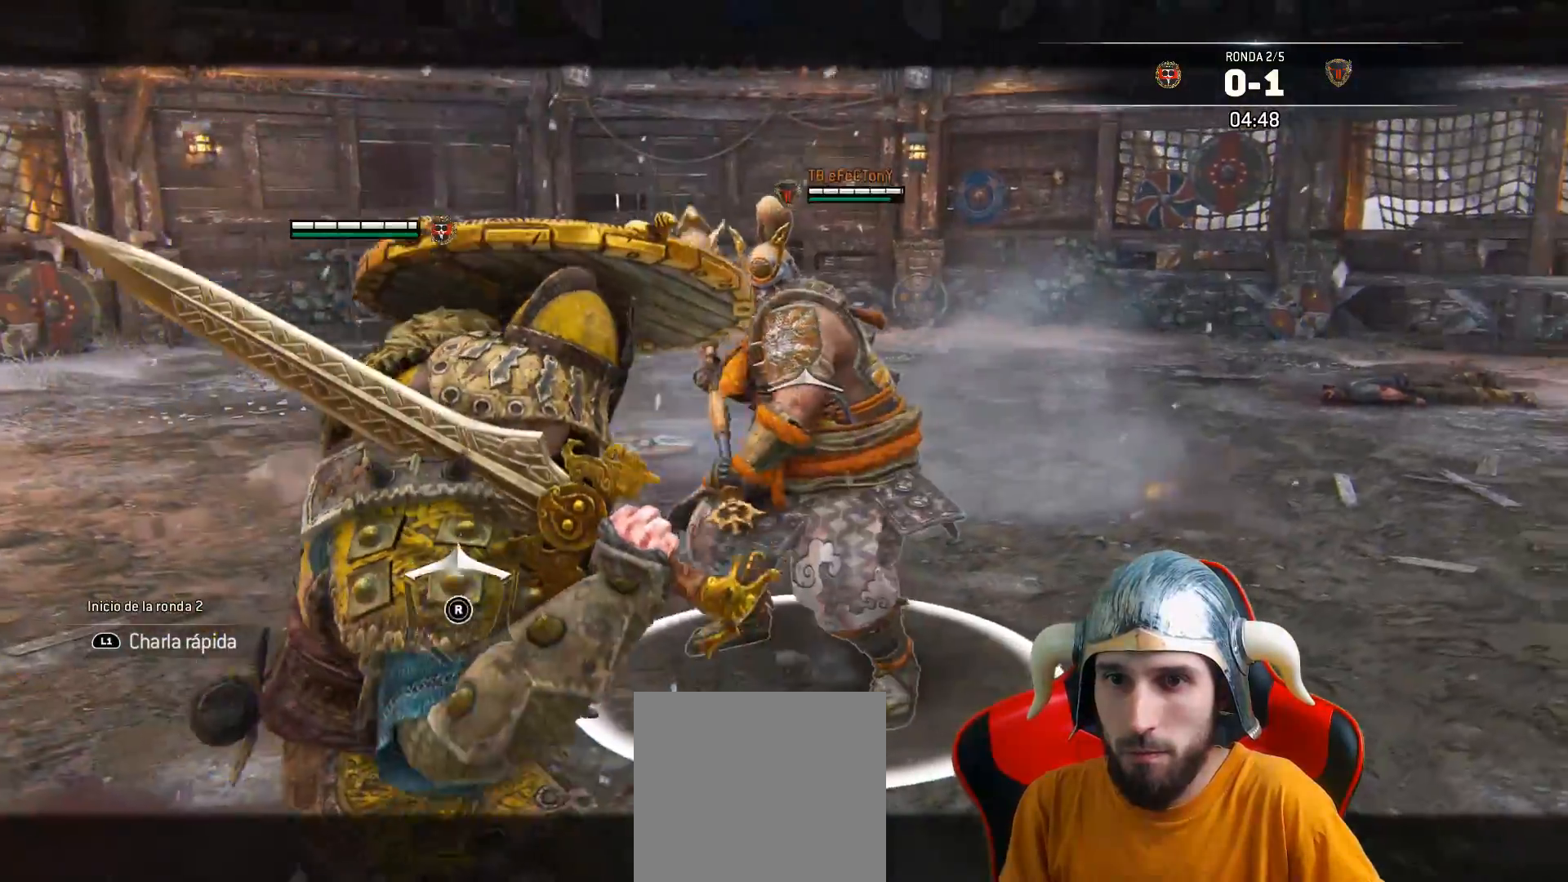
{"buttons": ["L2"], "left_stick": "up", "right_stick": "center", "events": []}
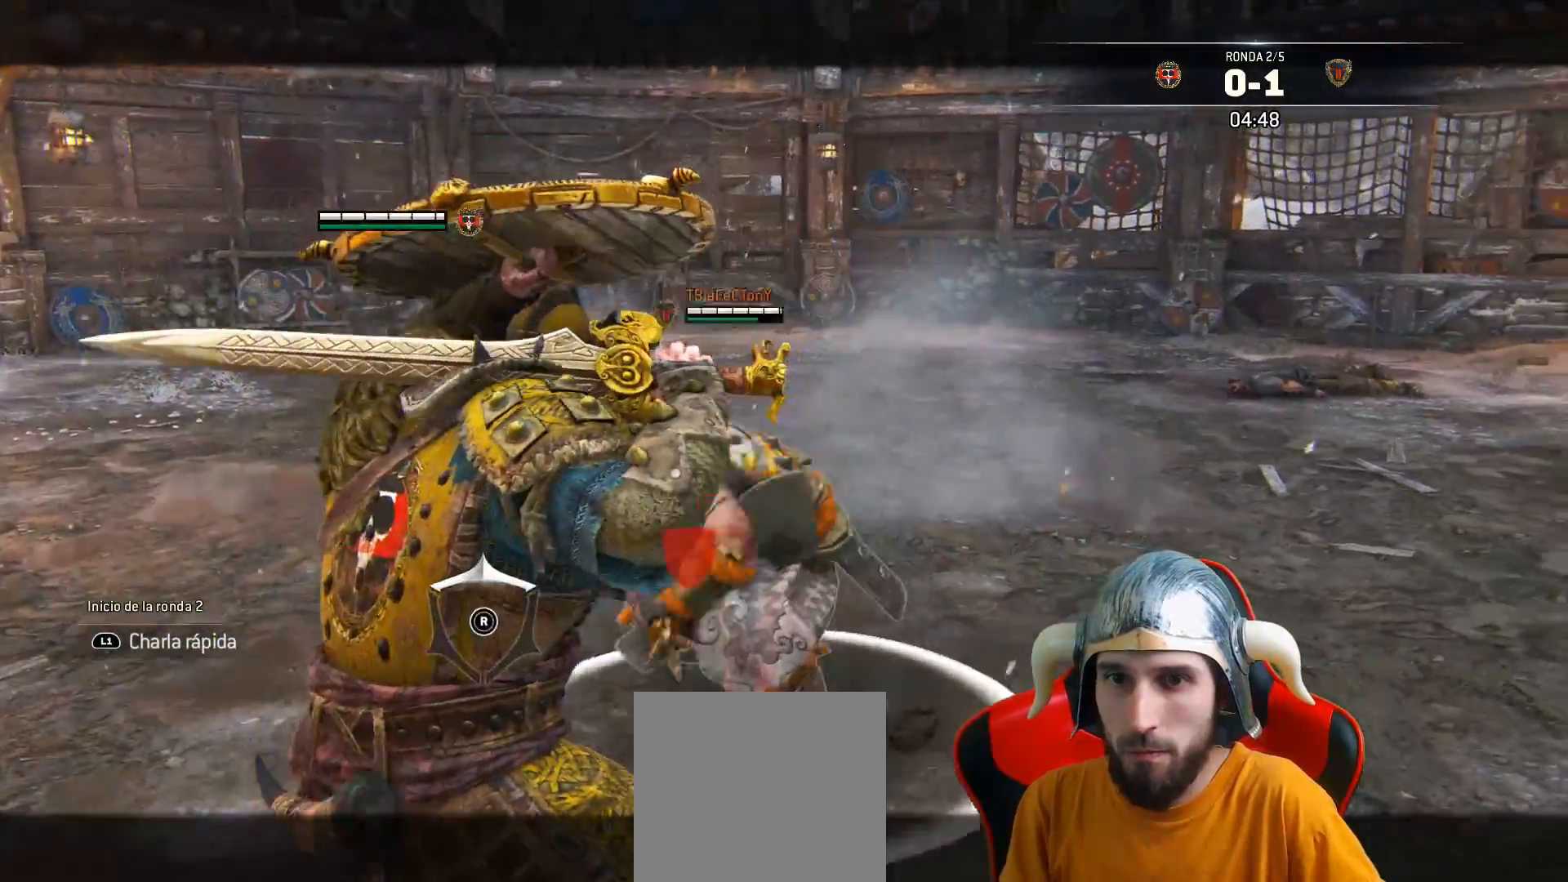
{"buttons": ["L2", "L3"], "left_stick": "up", "right_stick": "center", "events": [[233, "right_stick", "up-right"], [283, "SQUARE", "down"], [300, "L3", "down"], [300, "right_stick", "center"], [400, "SQUARE", "up"]]}
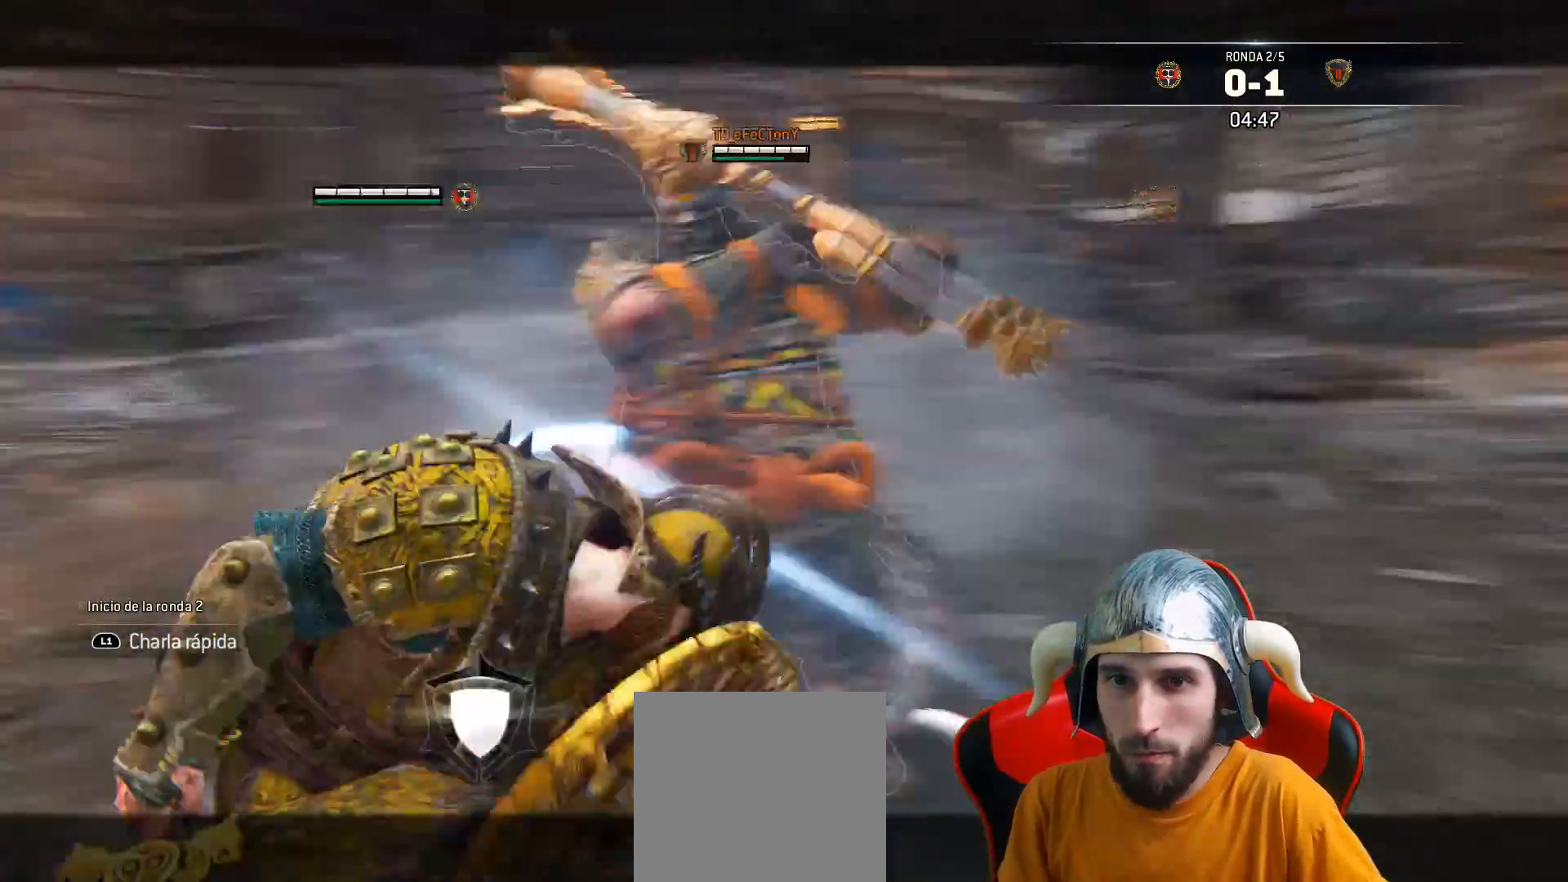
{"buttons": ["L2"], "left_stick": "up", "right_stick": "center", "events": [[33, "L3", "up"], [167, "left_stick", "center"], [417, "left_stick", "up"]]}
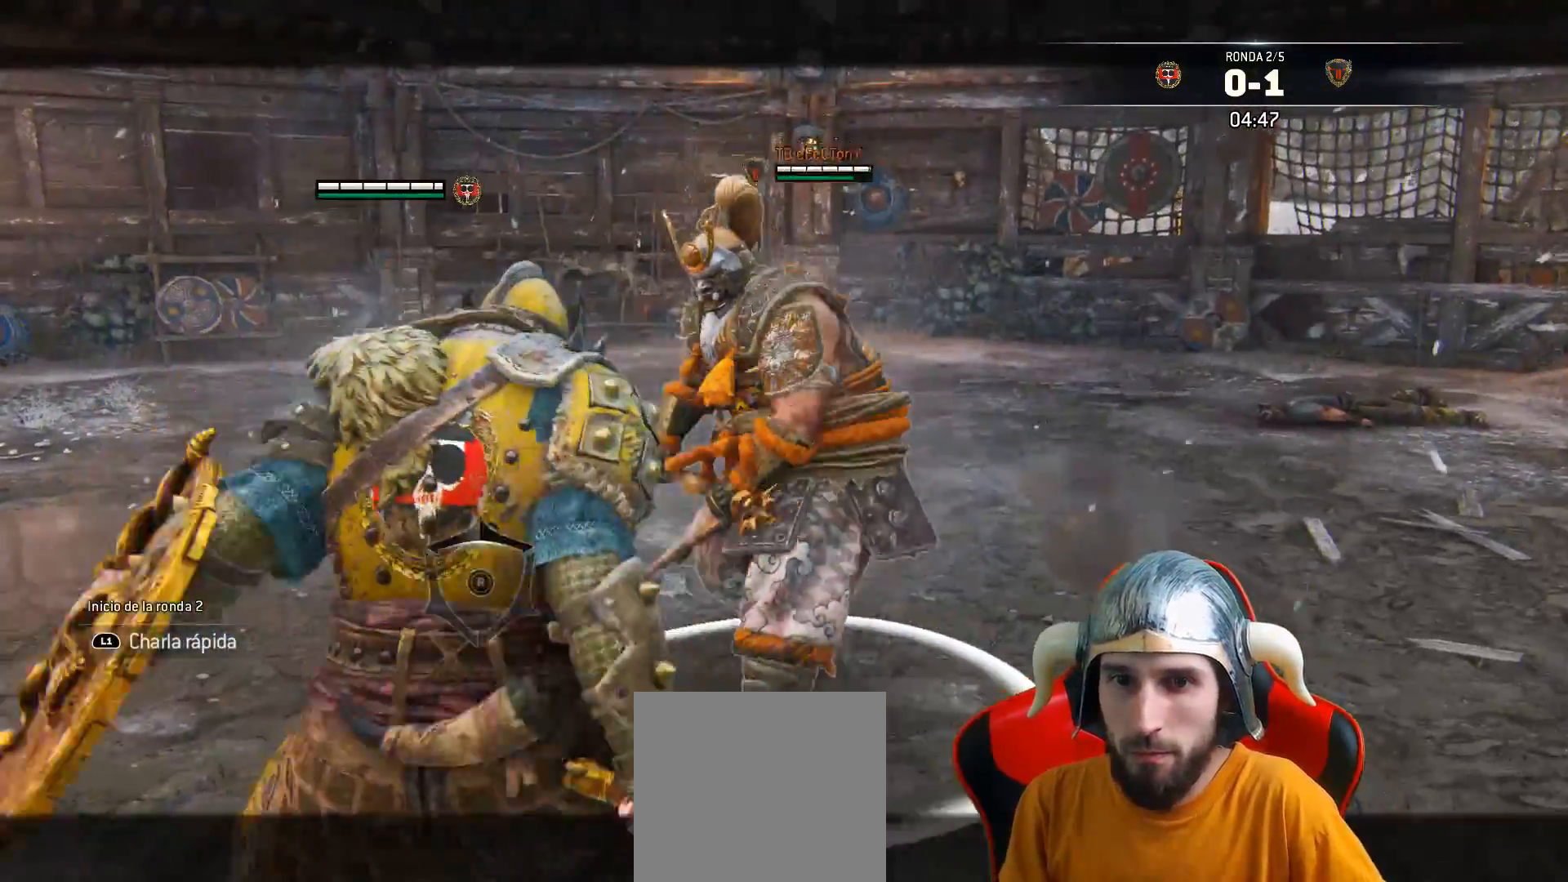
{"buttons": ["L2"], "left_stick": "up", "right_stick": "center", "events": [[67, "CROSS", "down"], [133, "CROSS", "up"]]}
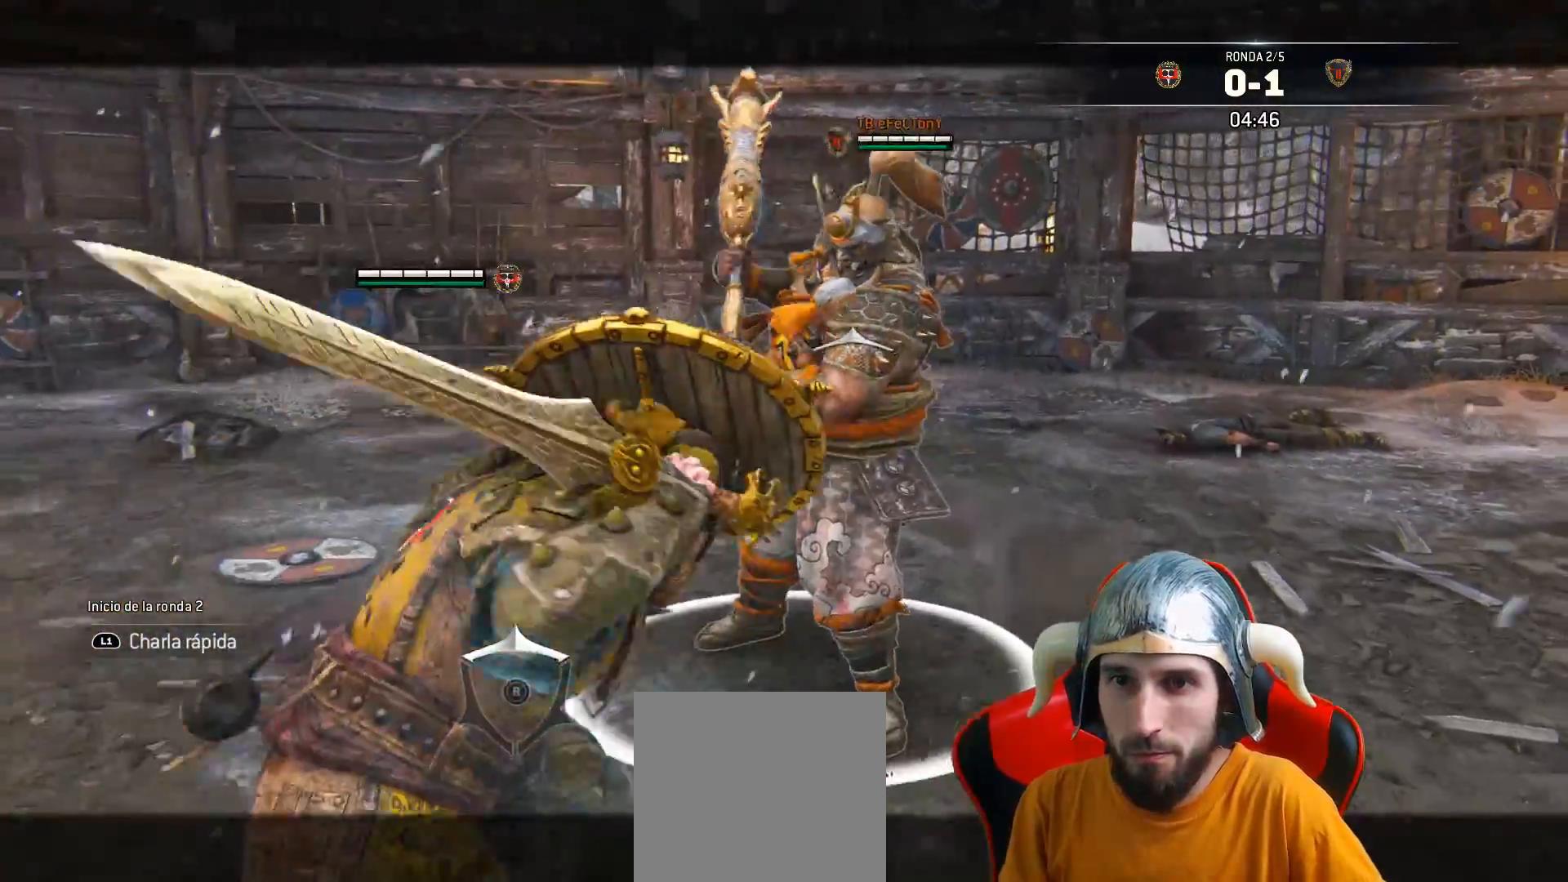
{"buttons": ["L2"], "left_stick": "up", "right_stick": "up-right", "events": [[33, "right_stick", "up-right"]]}
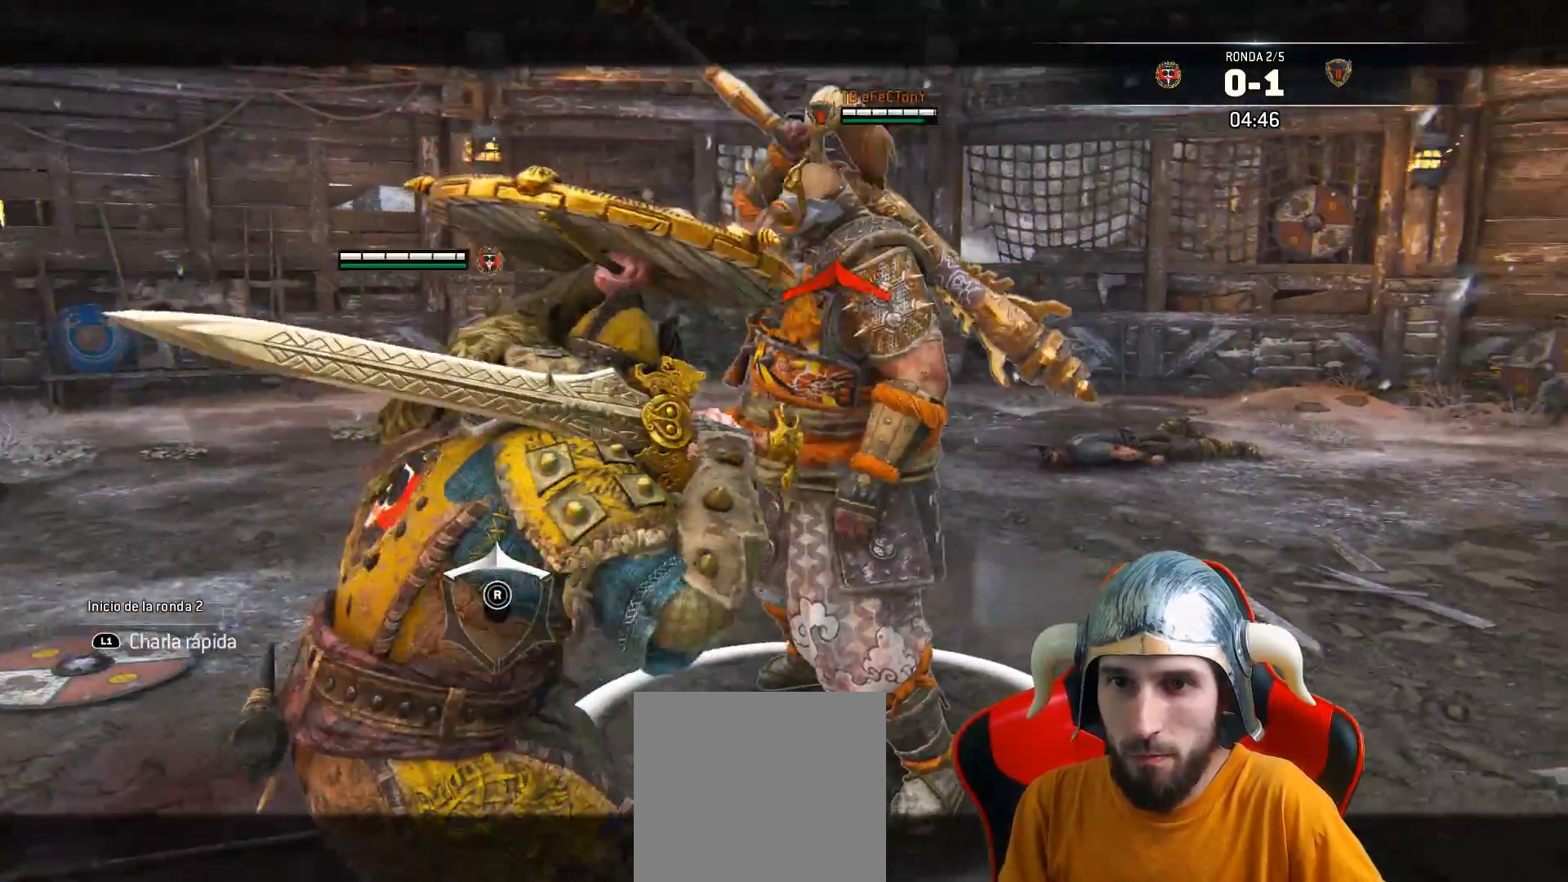
{"buttons": ["L2"], "left_stick": "up", "right_stick": "up-right", "events": []}
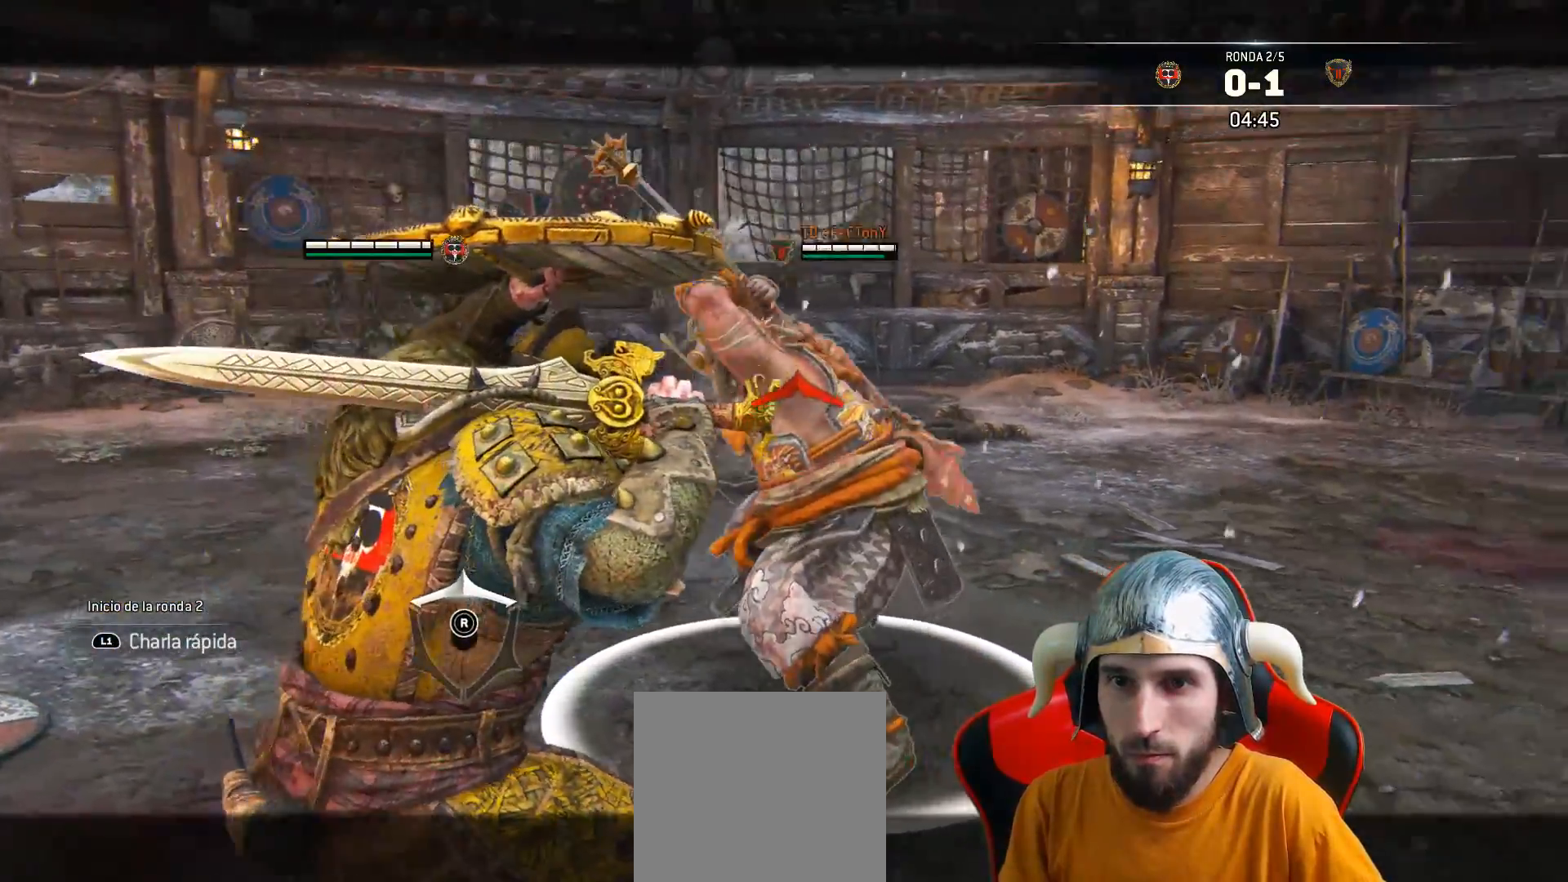
{"buttons": ["L2"], "left_stick": "up", "right_stick": "up-right", "events": []}
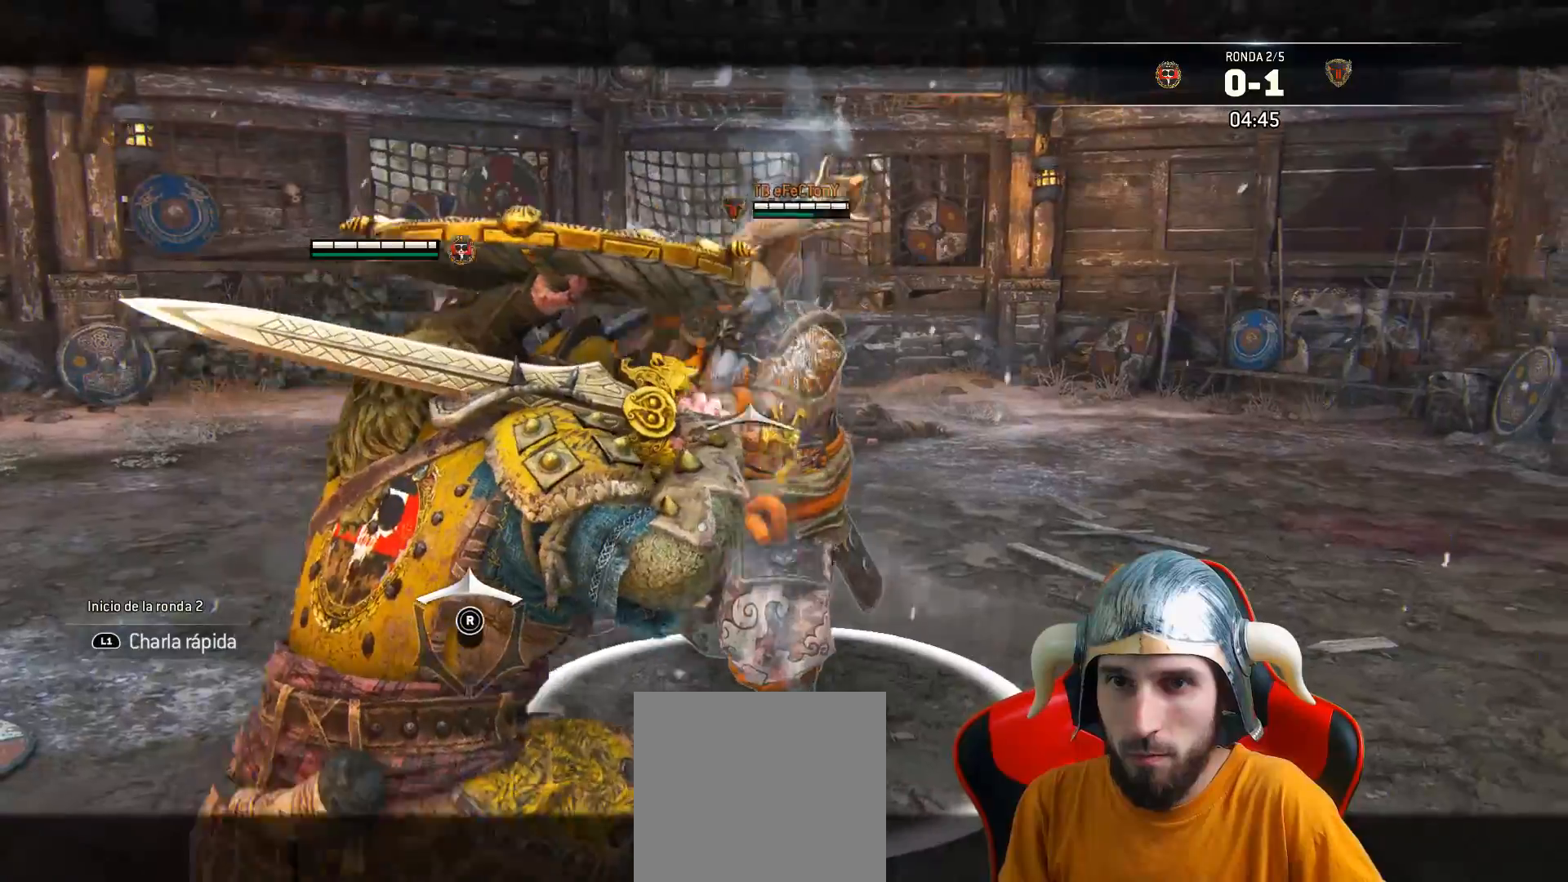
{"buttons": ["SQUARE", "L2", "L3"], "left_stick": "up", "right_stick": "center", "events": [[217, "right_stick", "center"], [283, "SQUARE", "down"], [300, "L3", "down"], [350, "SQUARE", "up"], [417, "SQUARE", "down"], [433, "SQUARE", "up"], [500, "SQUARE", "down"]]}
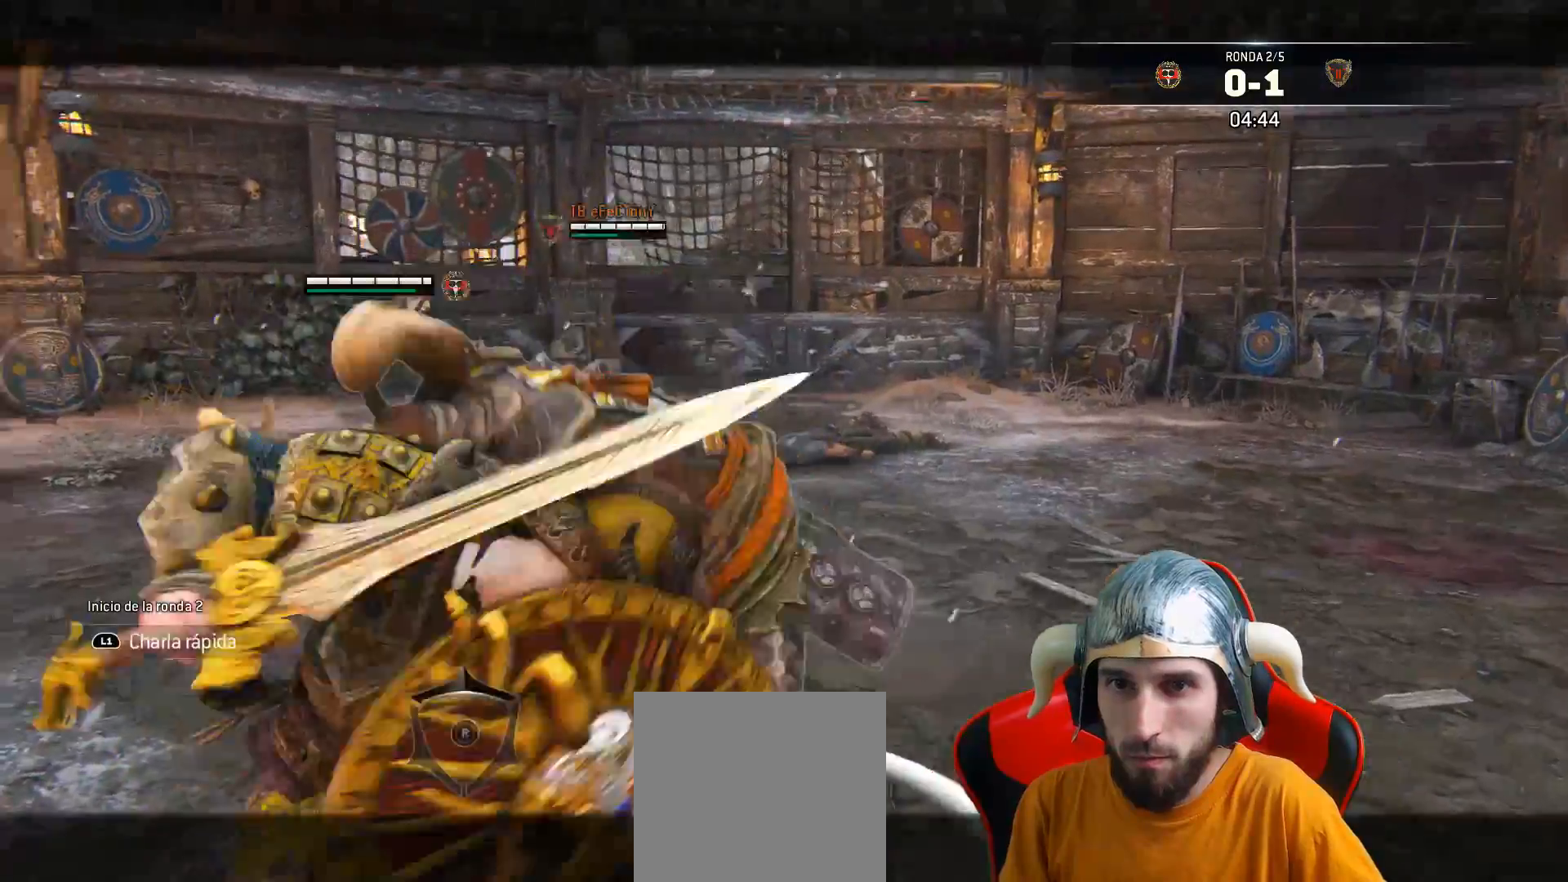
{"buttons": ["L2", "L3"], "left_stick": "up", "right_stick": "center", "events": [[83, "SQUARE", "up"], [133, "SQUARE", "down"], [183, "SQUARE", "up"], [250, "SQUARE", "down"], [300, "SQUARE", "up"]]}
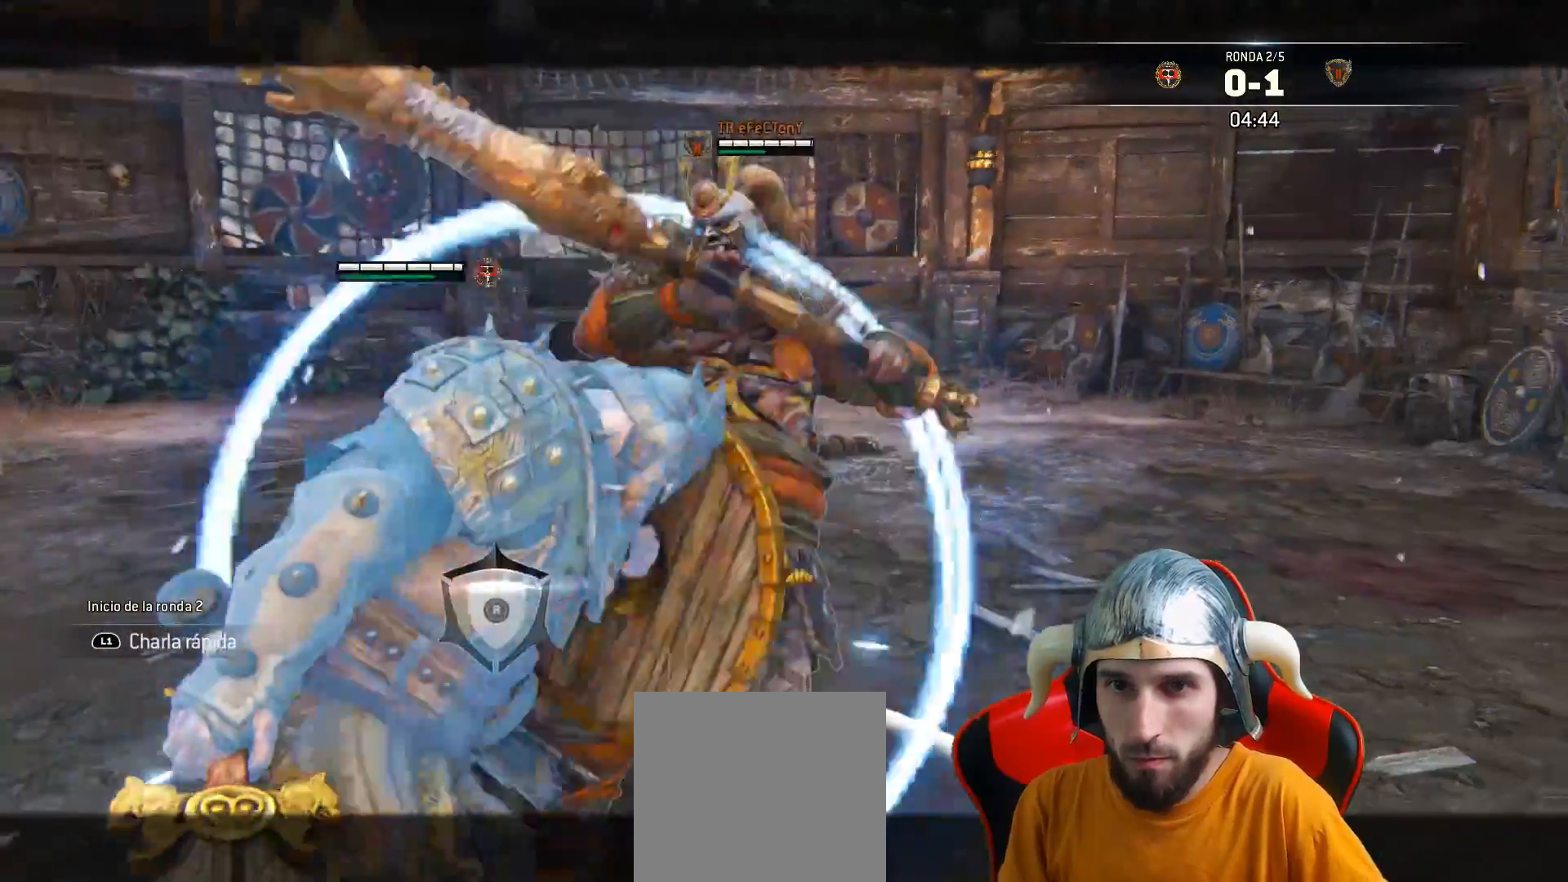
{"buttons": ["L2"], "left_stick": "up", "right_stick": "up", "events": [[183, "L3", "up"], [367, "right_stick", "up"]]}
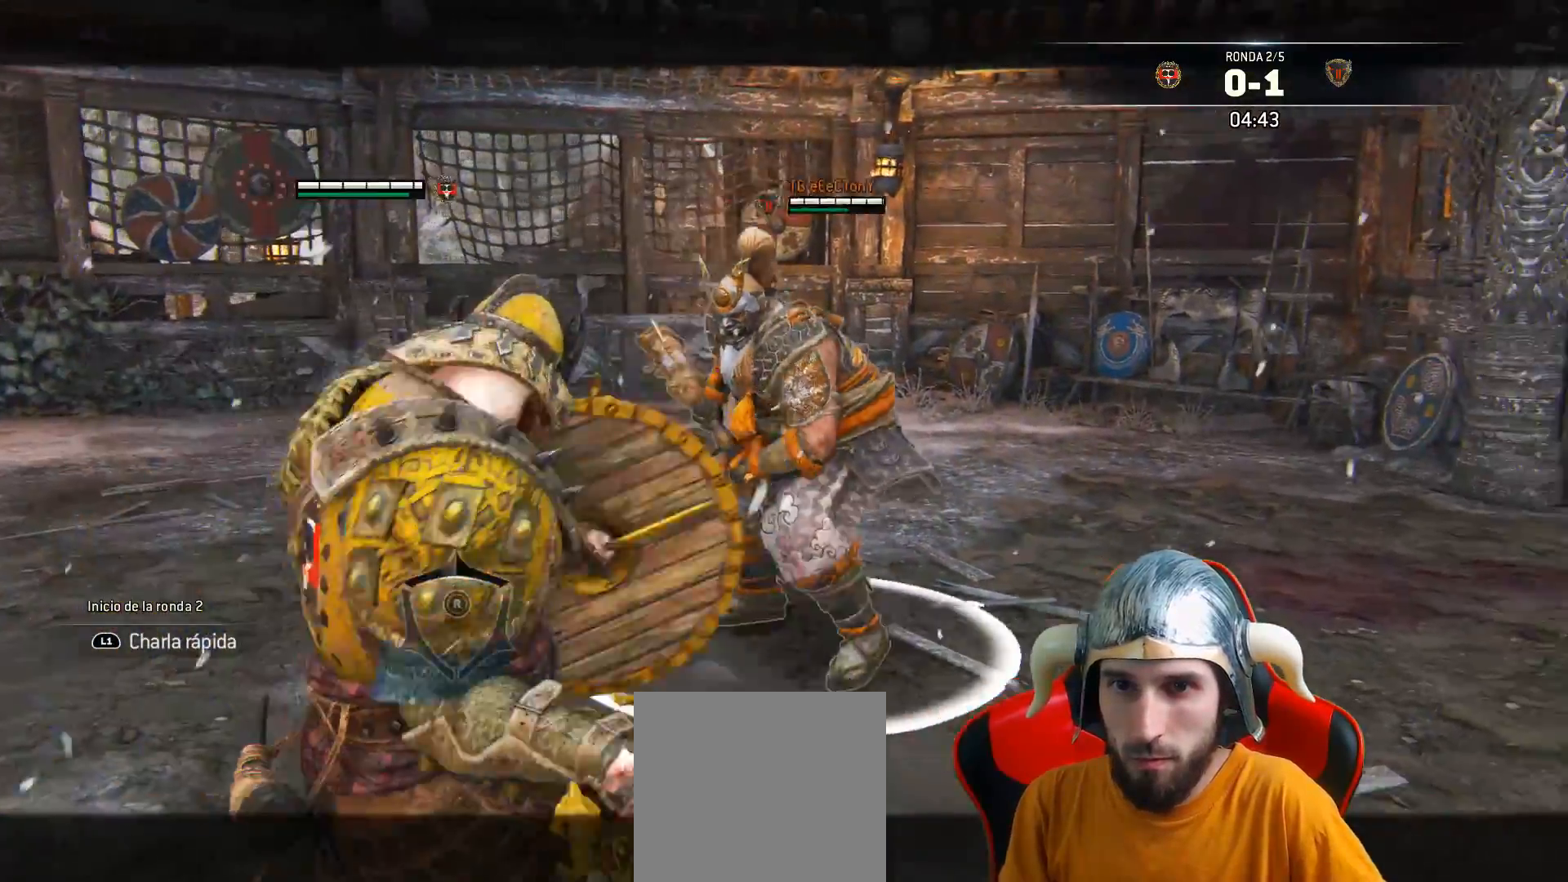
{"buttons": ["L2"], "left_stick": "up", "right_stick": "up", "events": []}
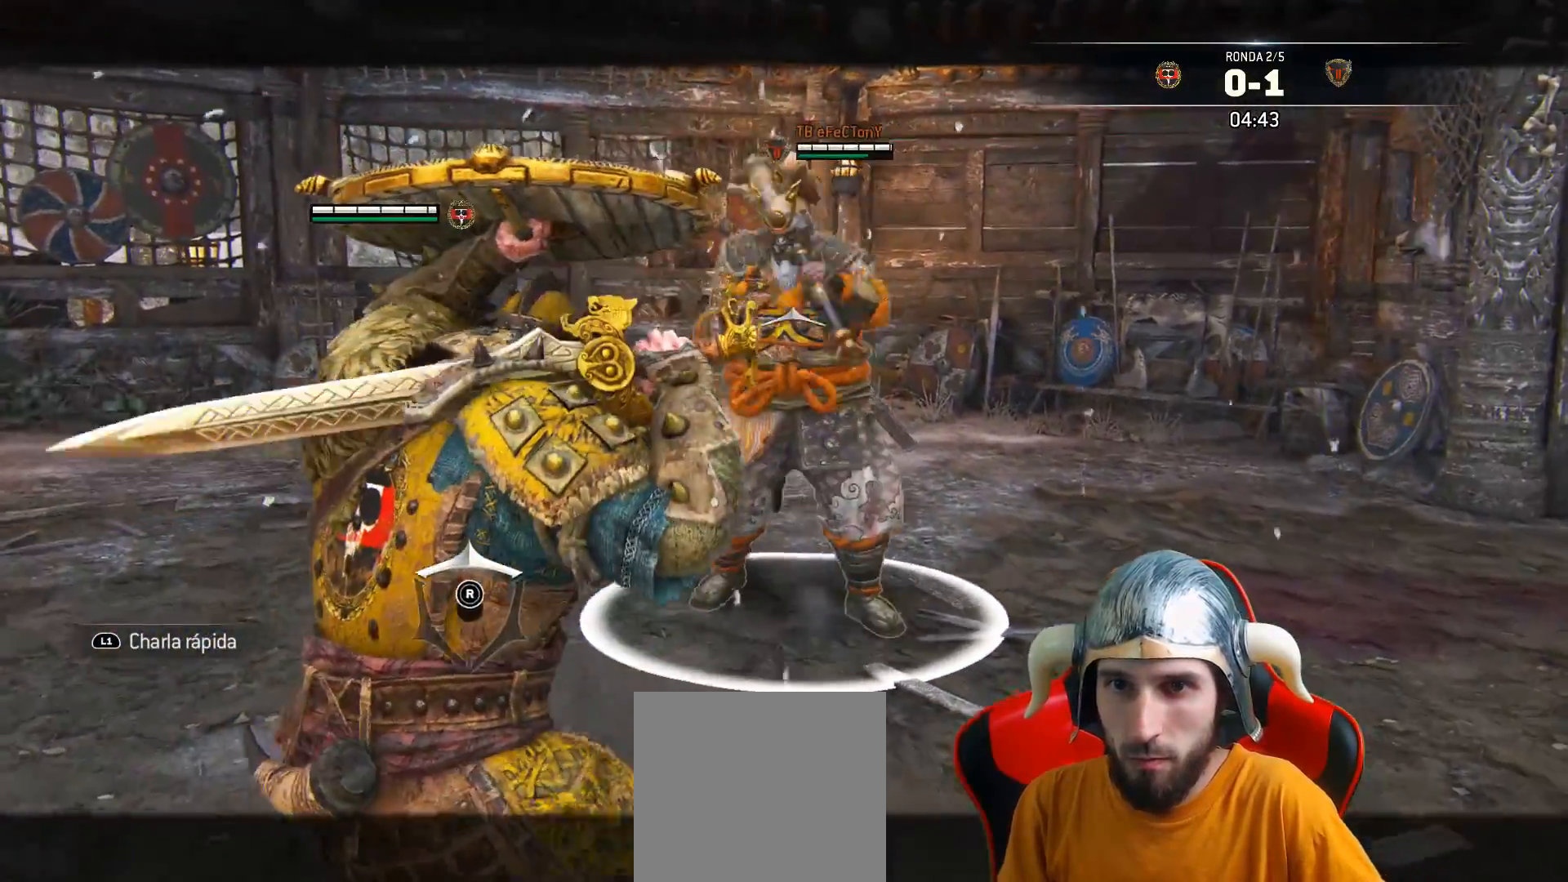
{"buttons": ["L2"], "left_stick": "up", "right_stick": "center", "events": [[433, "right_stick", "center"]]}
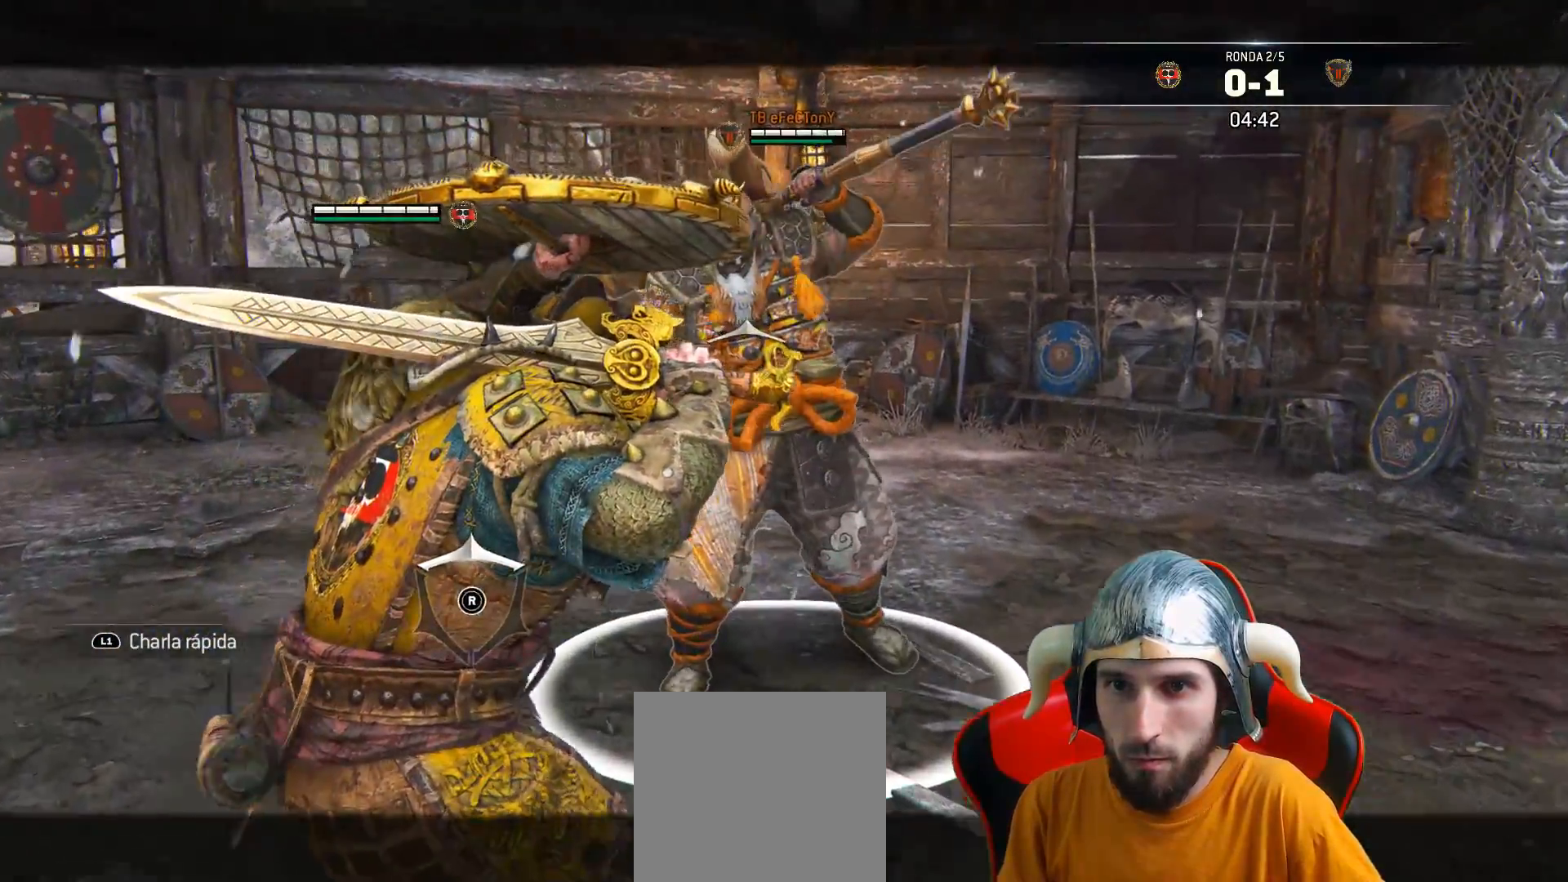
{"buttons": ["L2", "L3"], "left_stick": "up", "right_stick": "center", "events": [[250, "R2", "down"], [300, "L3", "down"], [317, "CIRCLE", "down"], [383, "R2", "up"], [417, "CIRCLE", "up"]]}
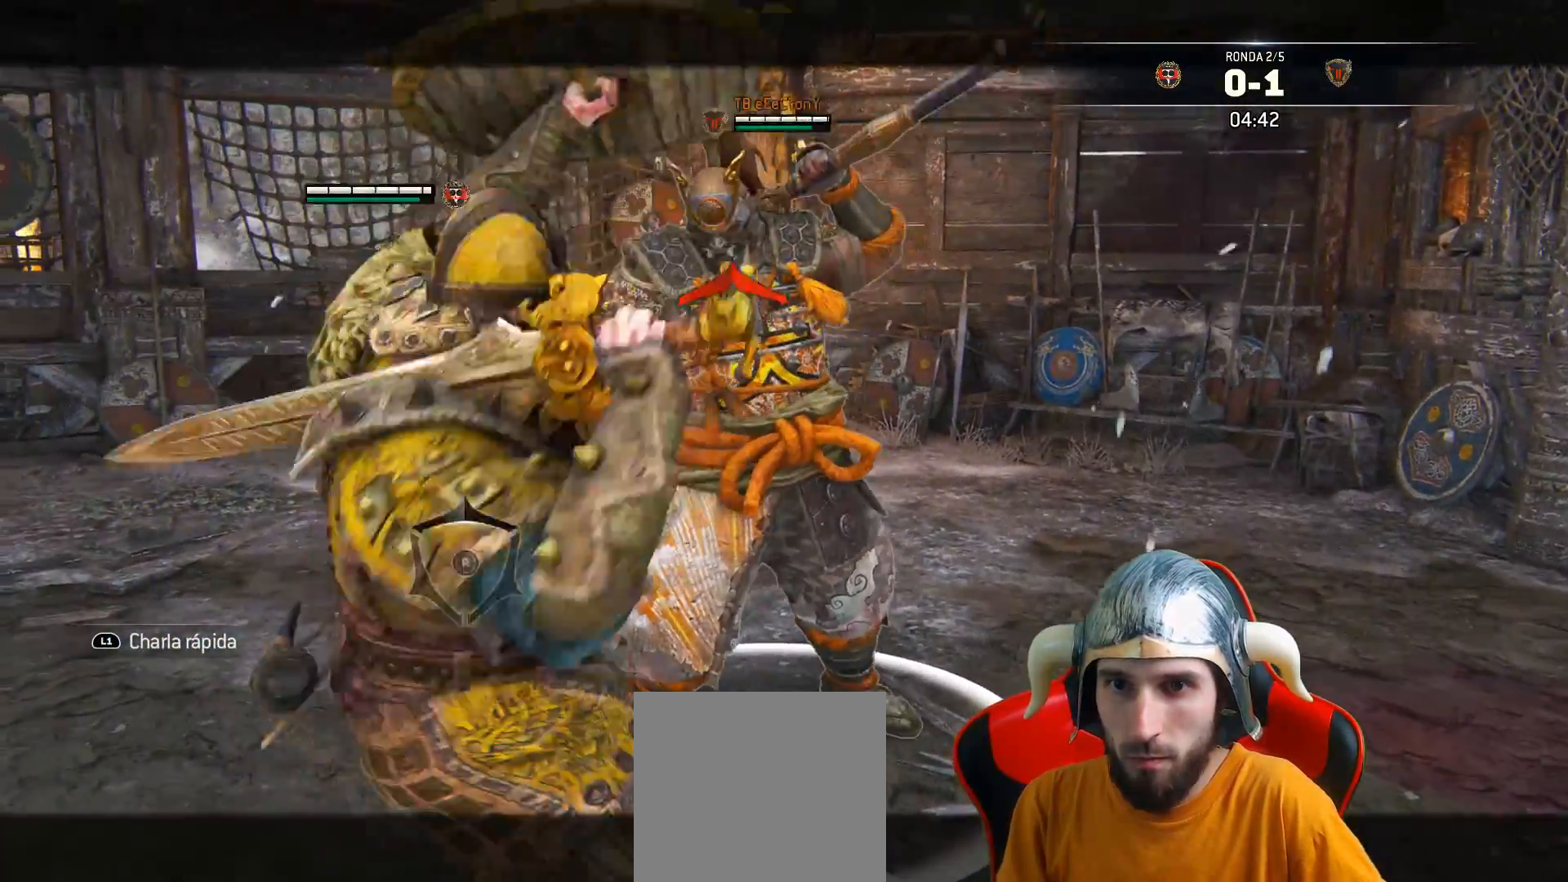
{"buttons": ["L2", "L3"], "left_stick": "up", "right_stick": "up", "events": [[100, "right_stick", "up"]]}
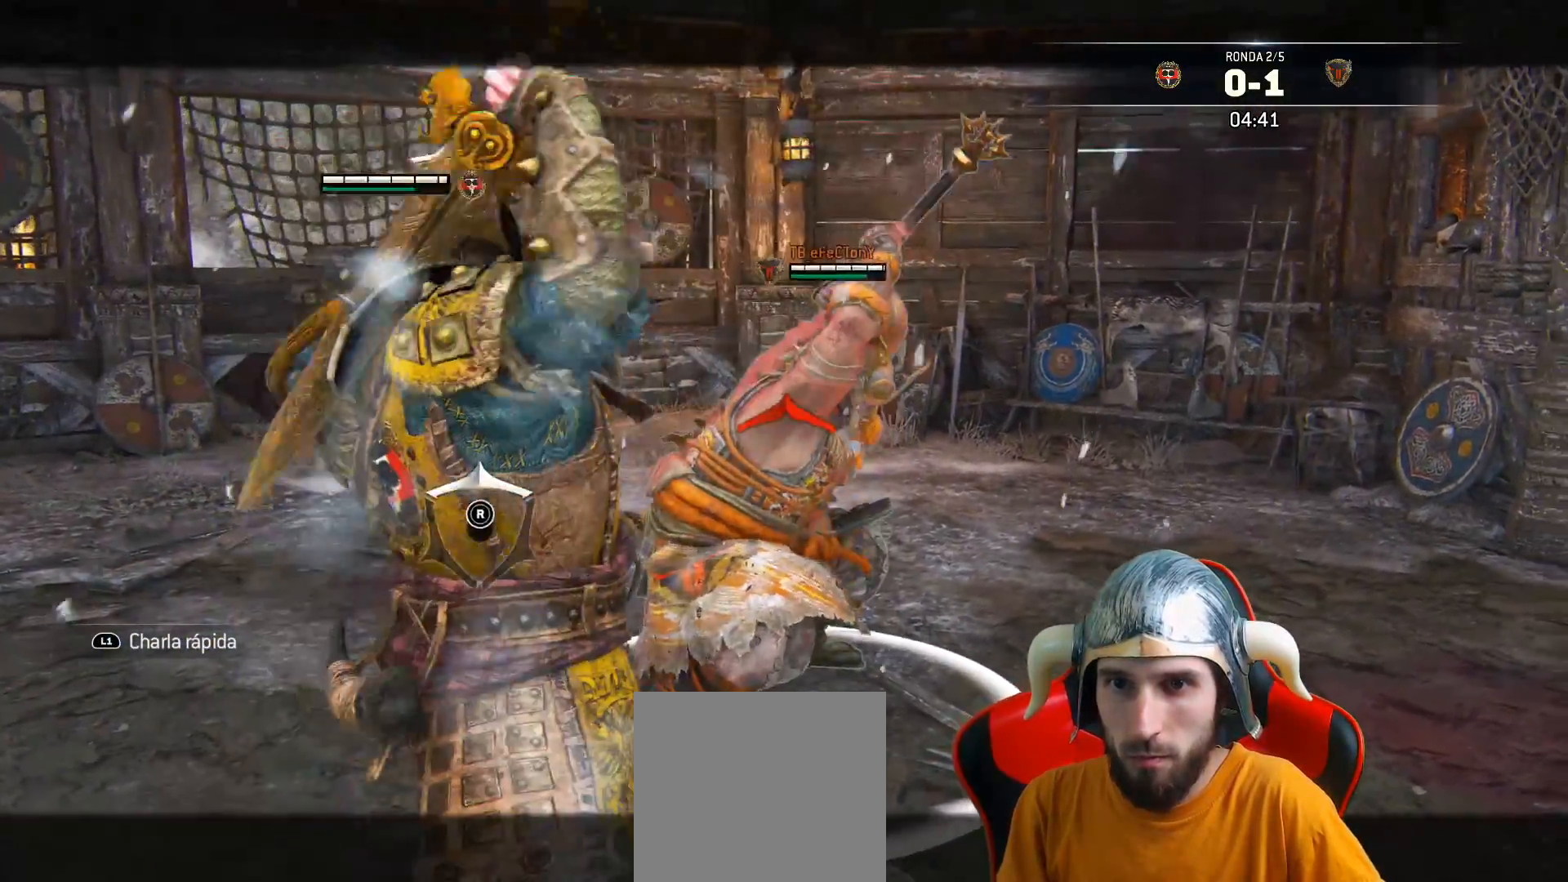
{"buttons": ["L2", "L3"], "left_stick": "up", "right_stick": "up", "events": []}
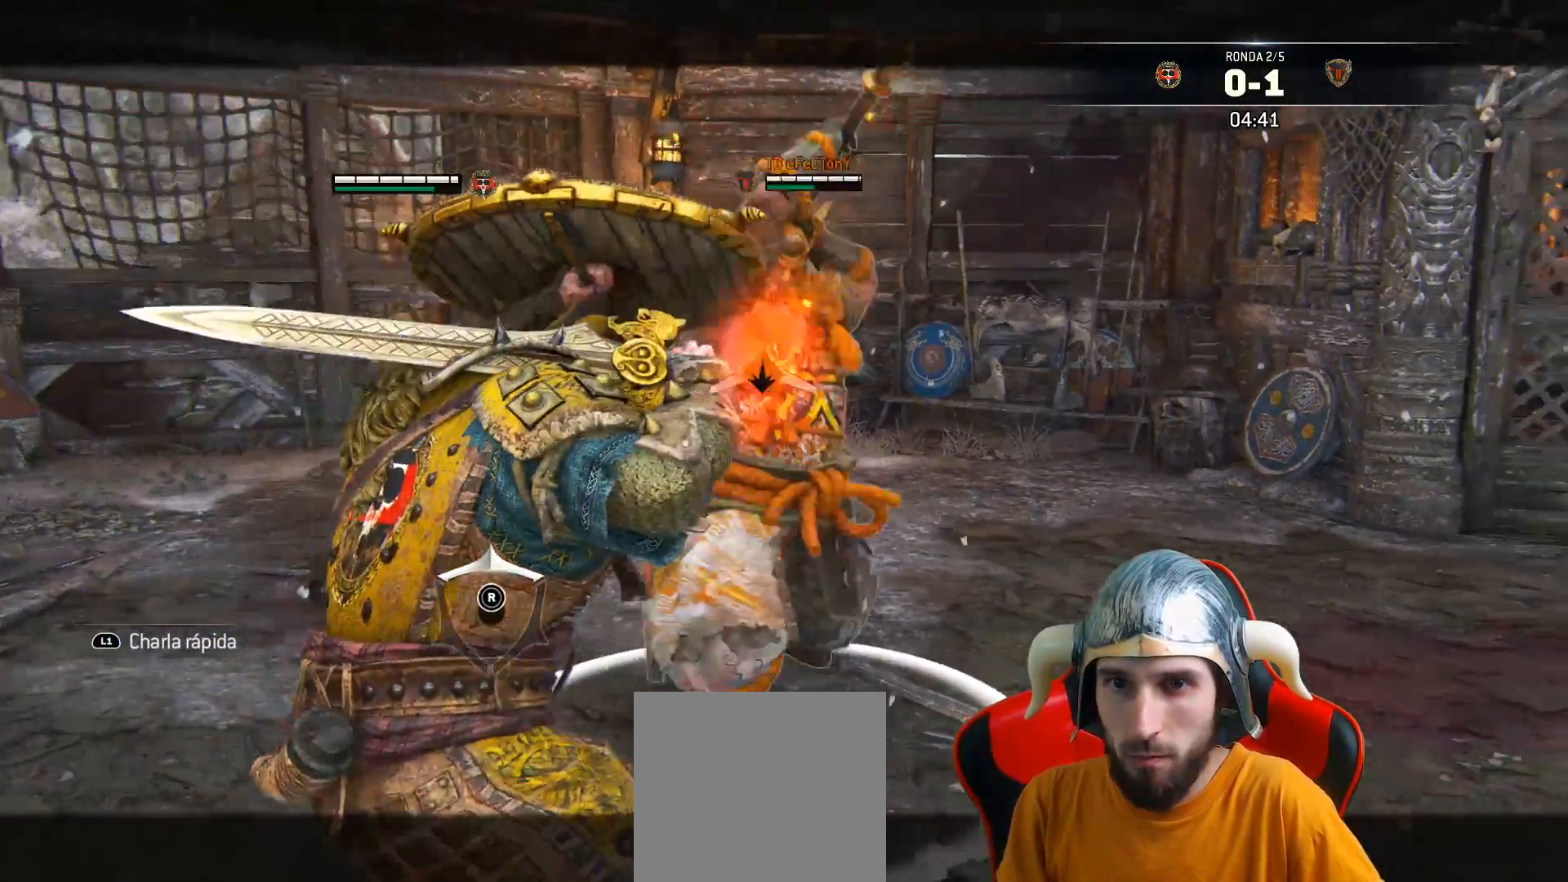
{"buttons": ["L2", "L3", "R3"], "left_stick": "up", "right_stick": "up", "events": [[117, "R2", "down"], [117, "R3", "down"], [267, "R2", "up"]]}
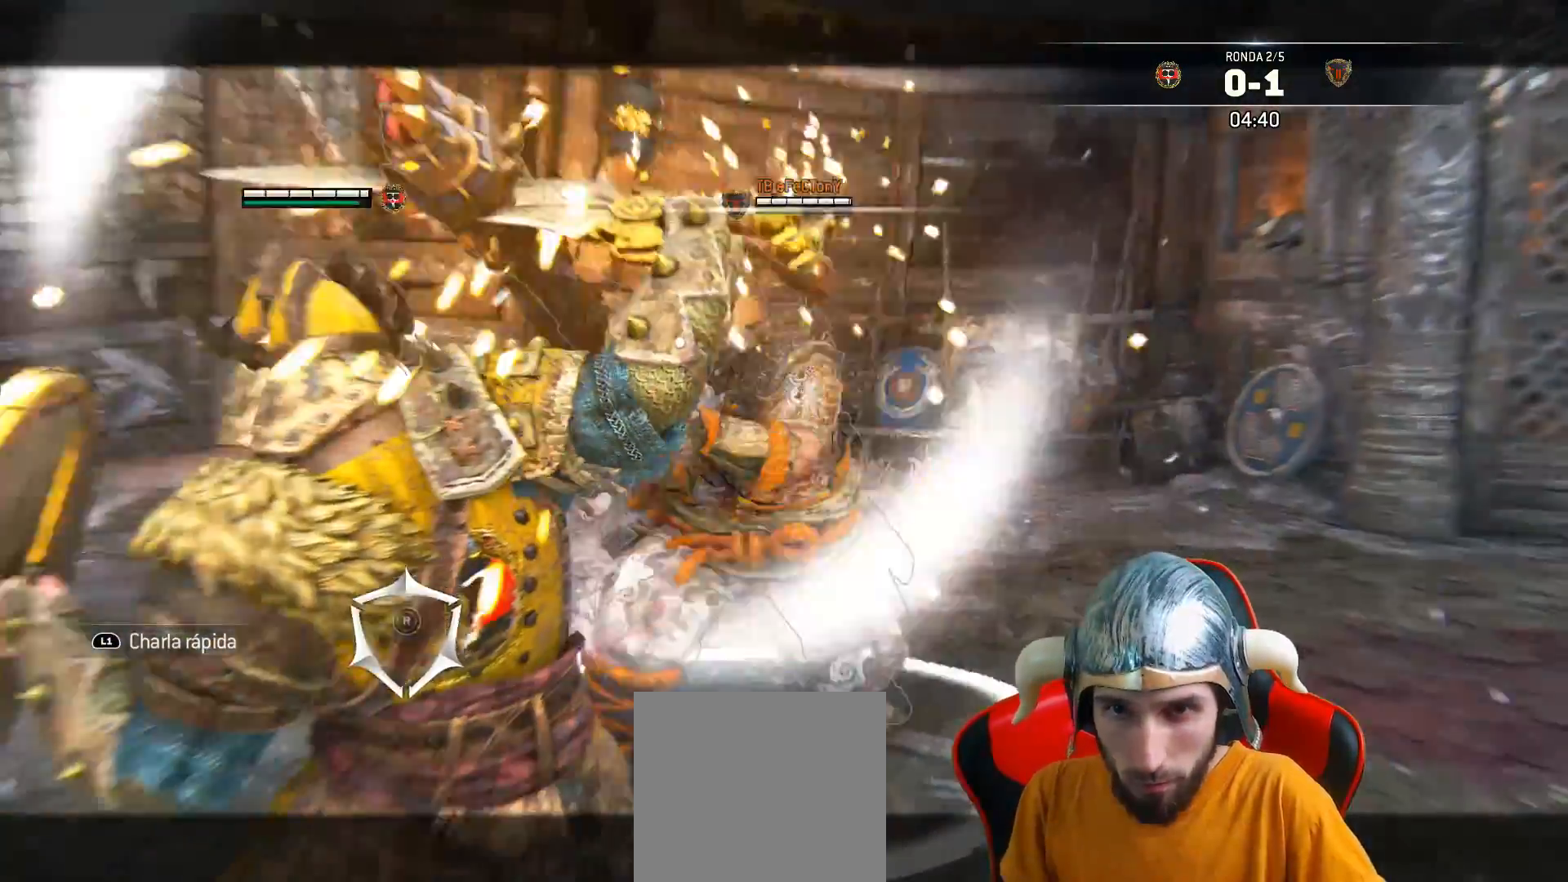
{"buttons": ["L2", "L3"], "left_stick": "up", "right_stick": "up-right", "events": [[33, "R3", "up"], [333, "R1", "down"], [467, "R1", "up"], [483, "right_stick", "up-right"]]}
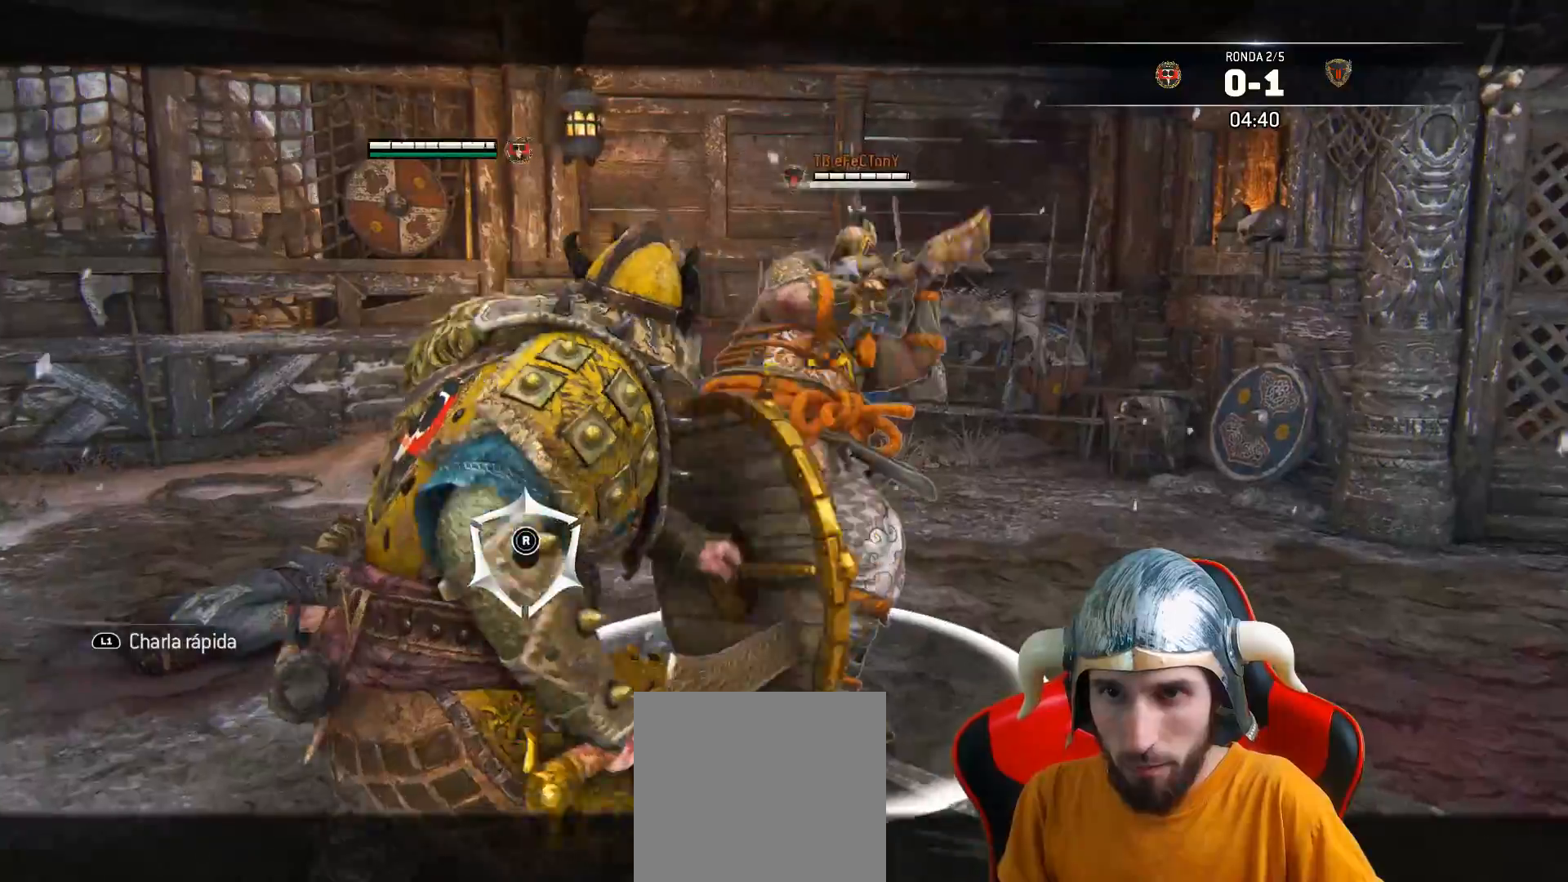
{"buttons": ["L2", "L3"], "left_stick": "up", "right_stick": "up-right", "events": [[33, "R1", "down"], [183, "R1", "up"]]}
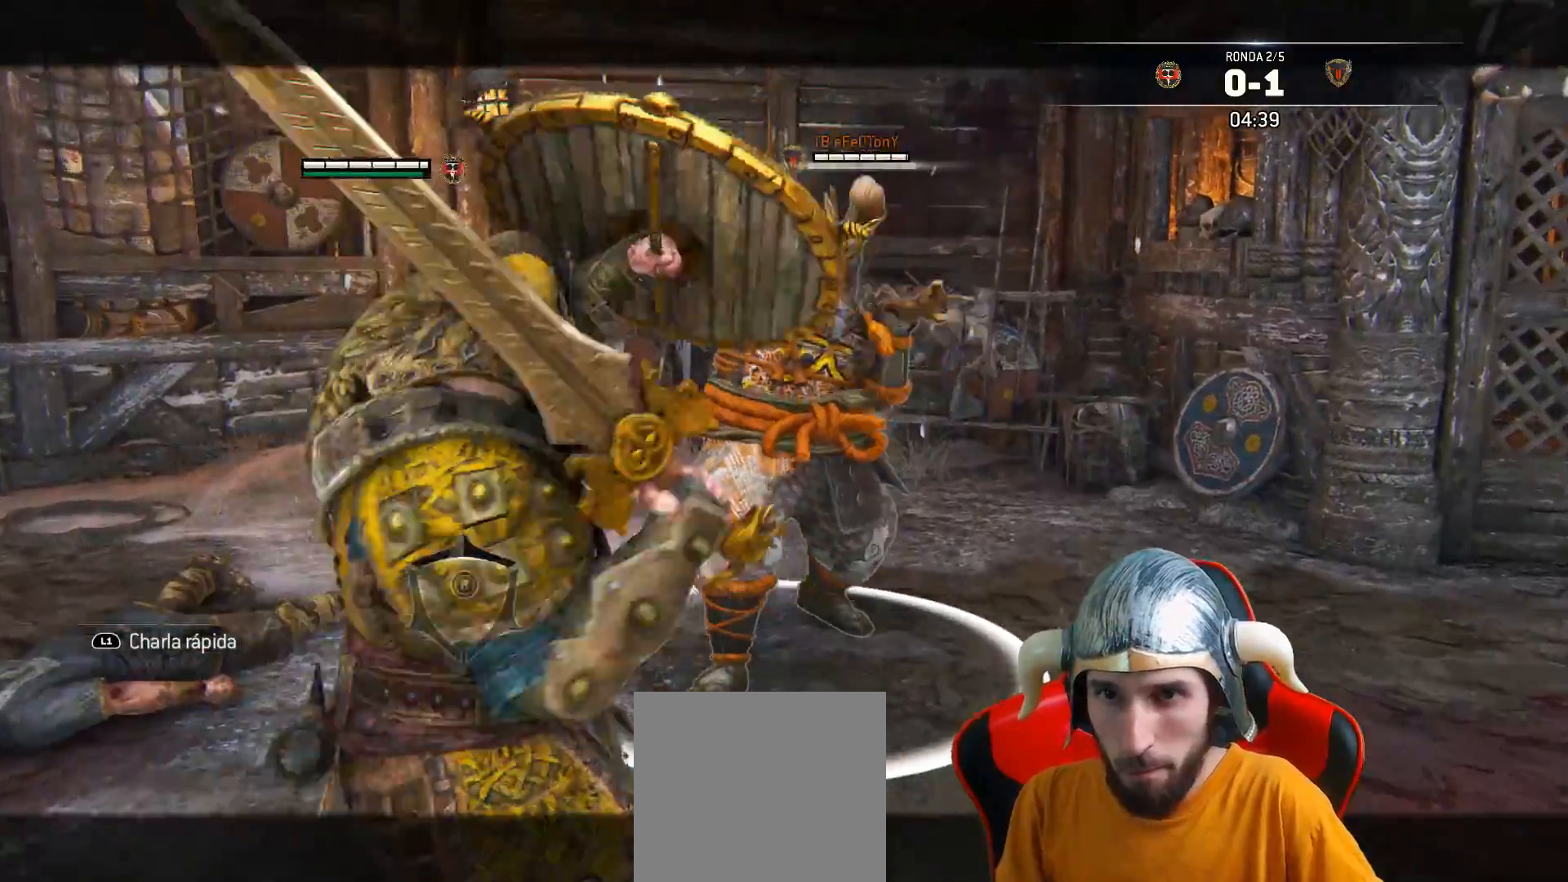
{"buttons": ["L2", "L3"], "left_stick": "up", "right_stick": "center", "events": [[150, "R2", "down"], [283, "R2", "up"], [300, "CROSS", "down"], [300, "right_stick", "center"], [483, "CROSS", "up"]]}
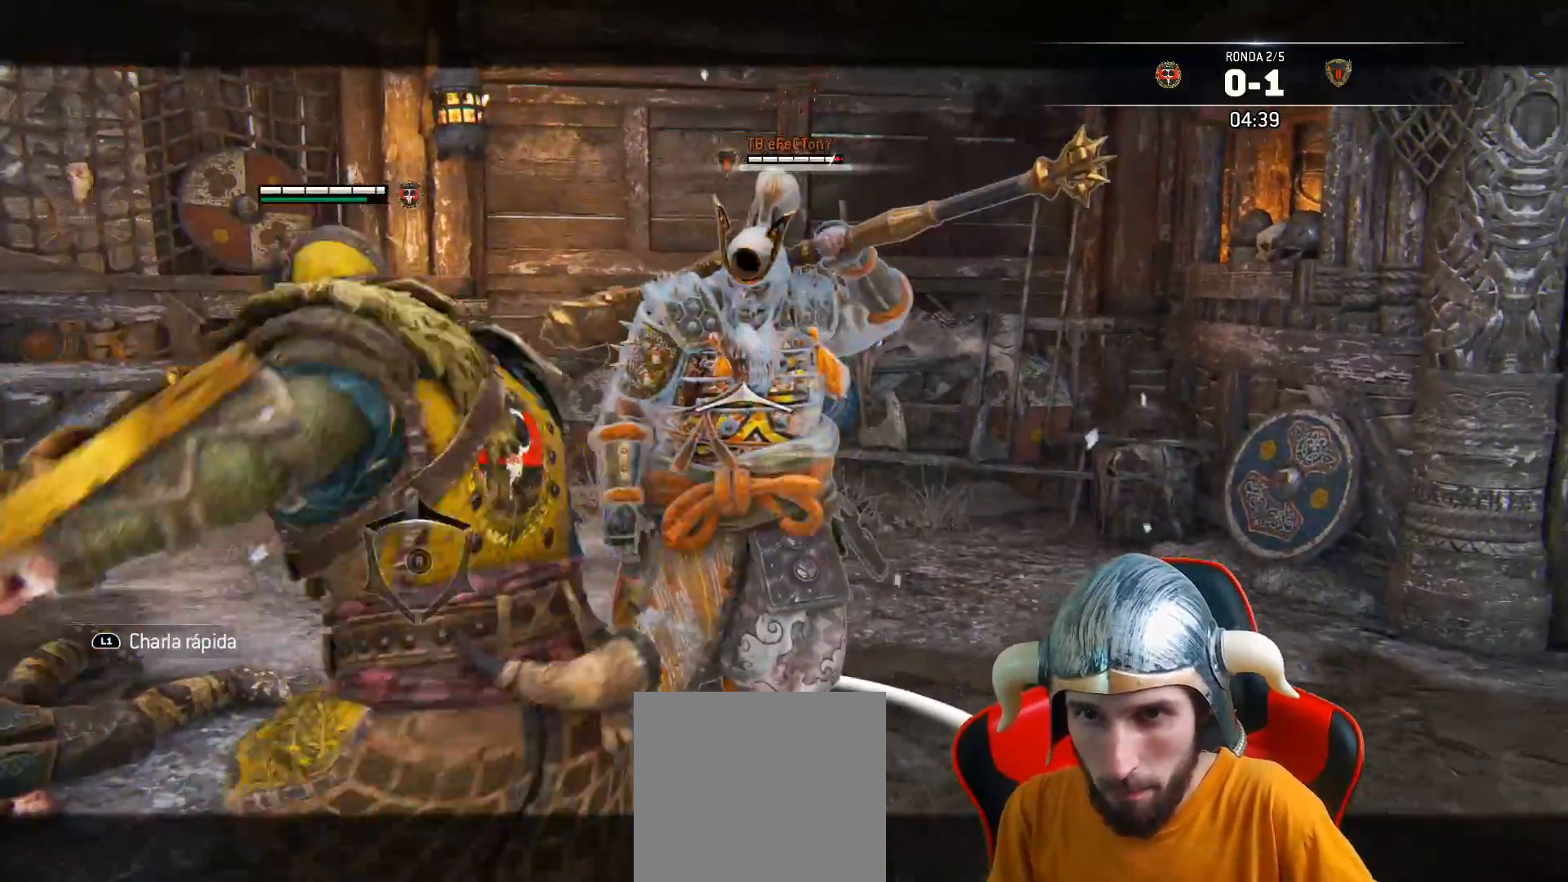
{"buttons": ["SQUARE", "L2", "L3"], "left_stick": "up", "right_stick": "center", "events": [[350, "SQUARE", "down"], [417, "SQUARE", "up"], [467, "SQUARE", "down"]]}